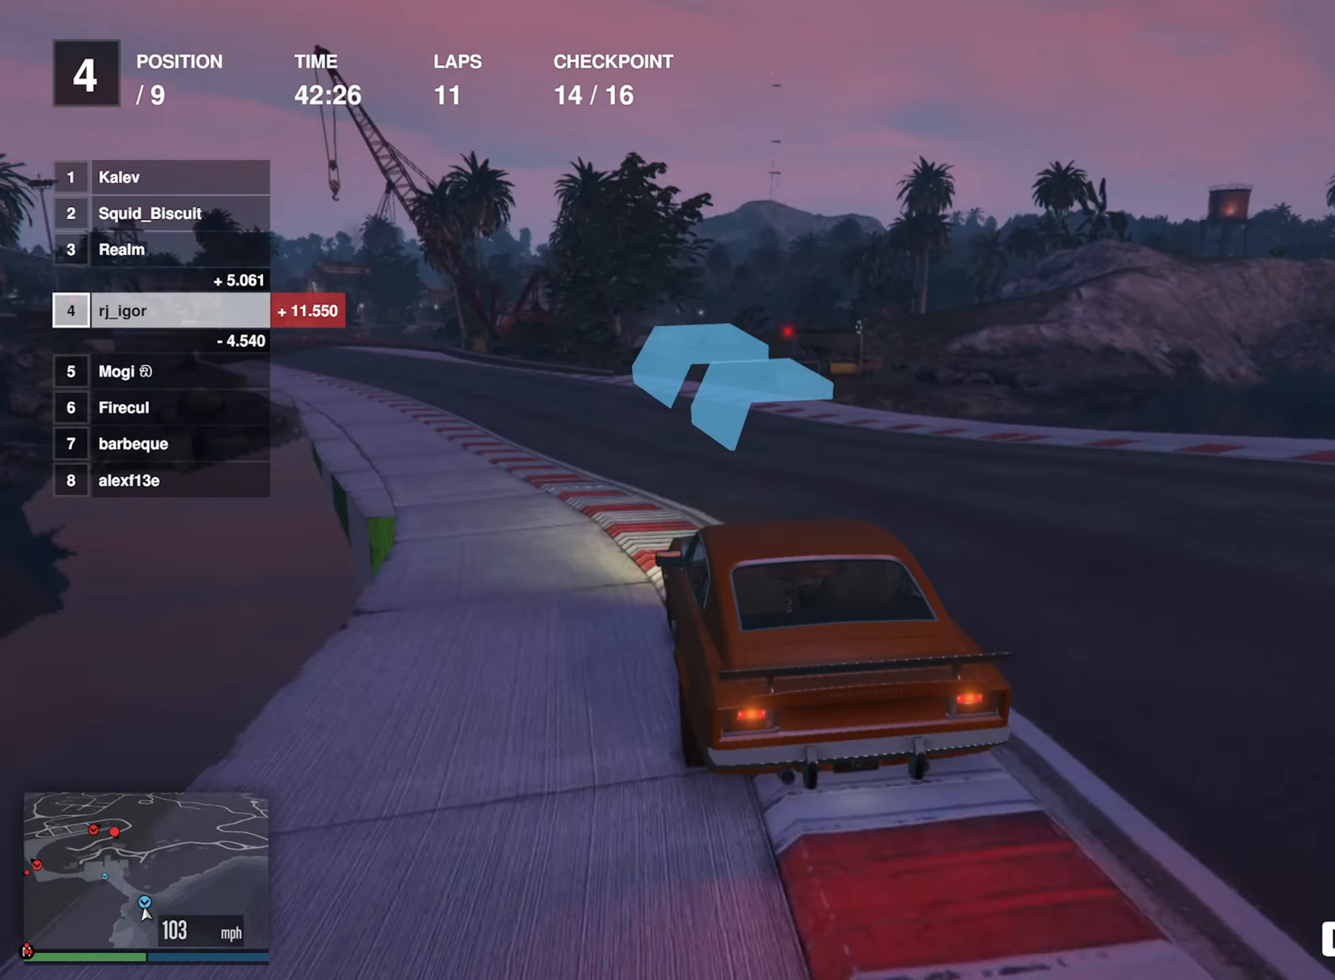
Gameplay with a controller (Xbox layout); each line is a JSON object with the inputs held at the frame after it. "events" lists button and stick changes between this image and that frame as [ms after this image, input, new state], when the widget could be followed in between. Not read: right_stick.
{"buttons": ["R2"], "left_stick": "center", "events": [[33, "left_stick", "left"], [200, "left_stick", "center"], [316, "left_stick", "left"], [450, "left_stick", "center"]]}
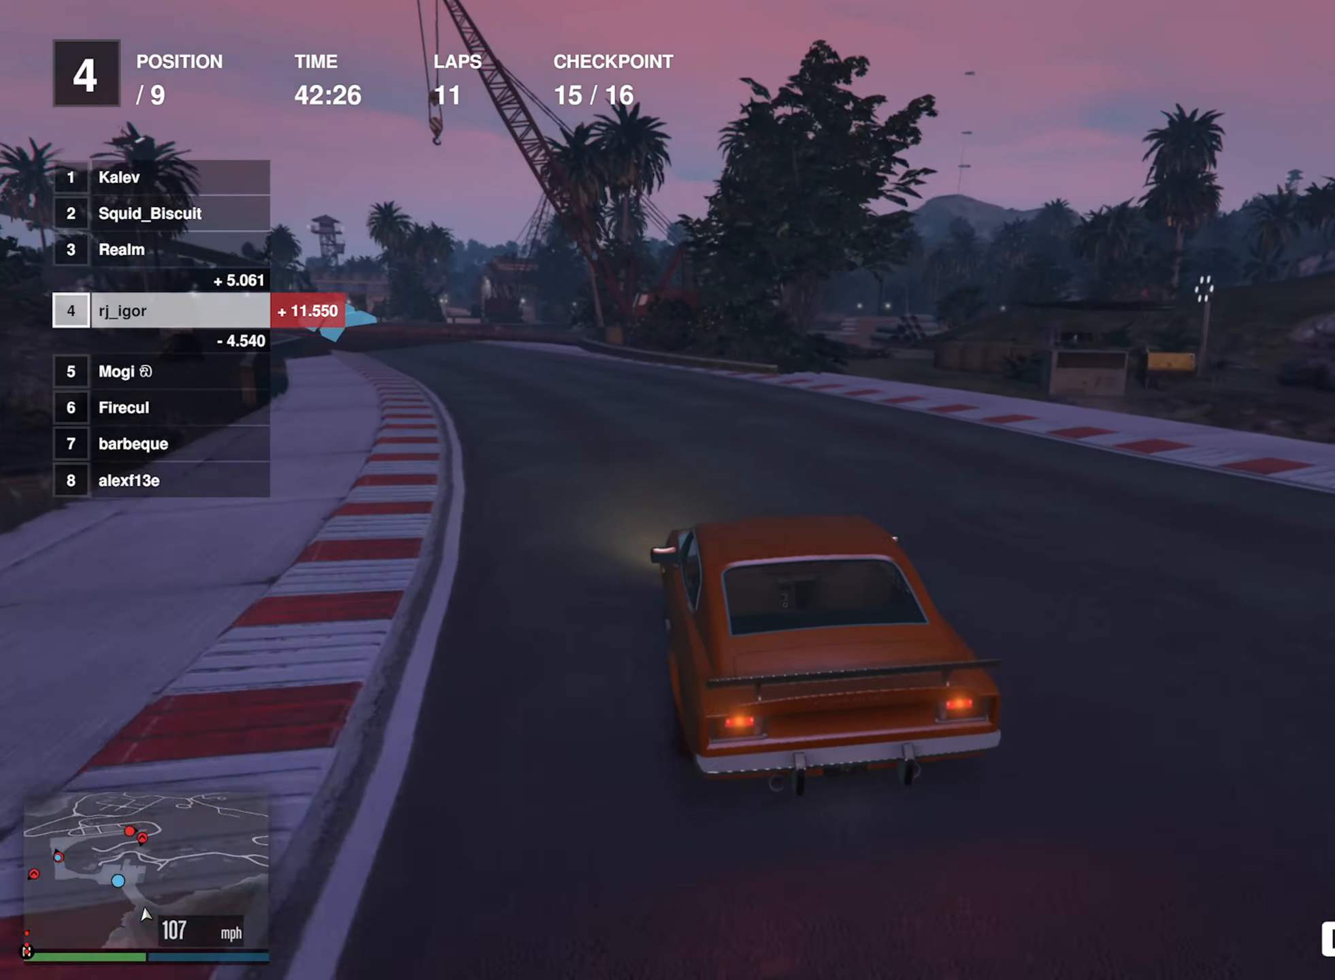
{"buttons": ["R2"], "left_stick": "left", "events": [[133, "left_stick", "left"], [366, "left_stick", "center"], [466, "left_stick", "left"]]}
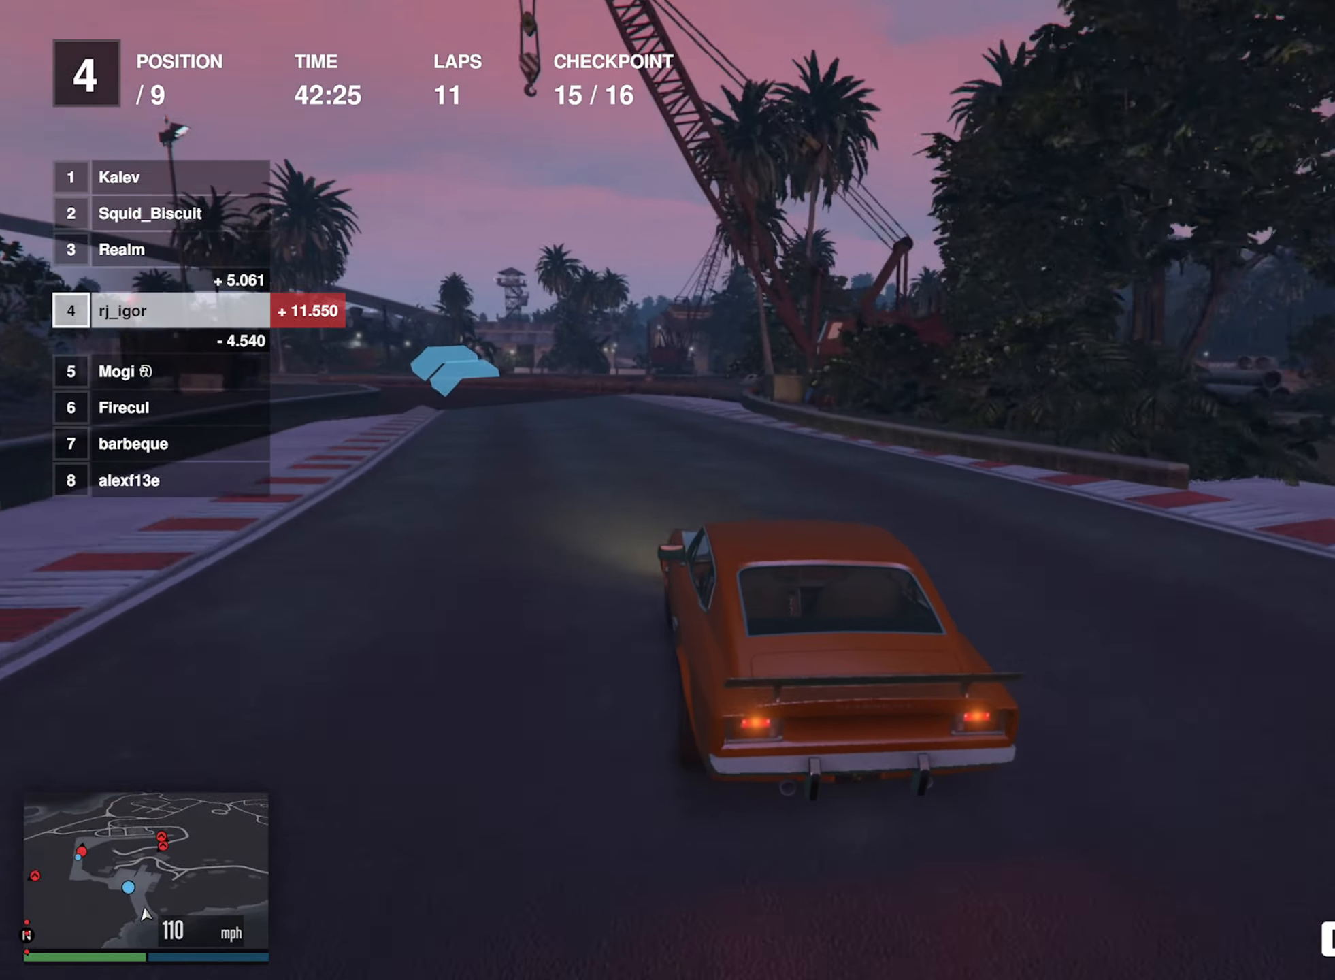
{"buttons": ["R2"], "left_stick": "center", "events": [[183, "left_stick", "center"], [300, "left_stick", "left"], [500, "left_stick", "center"]]}
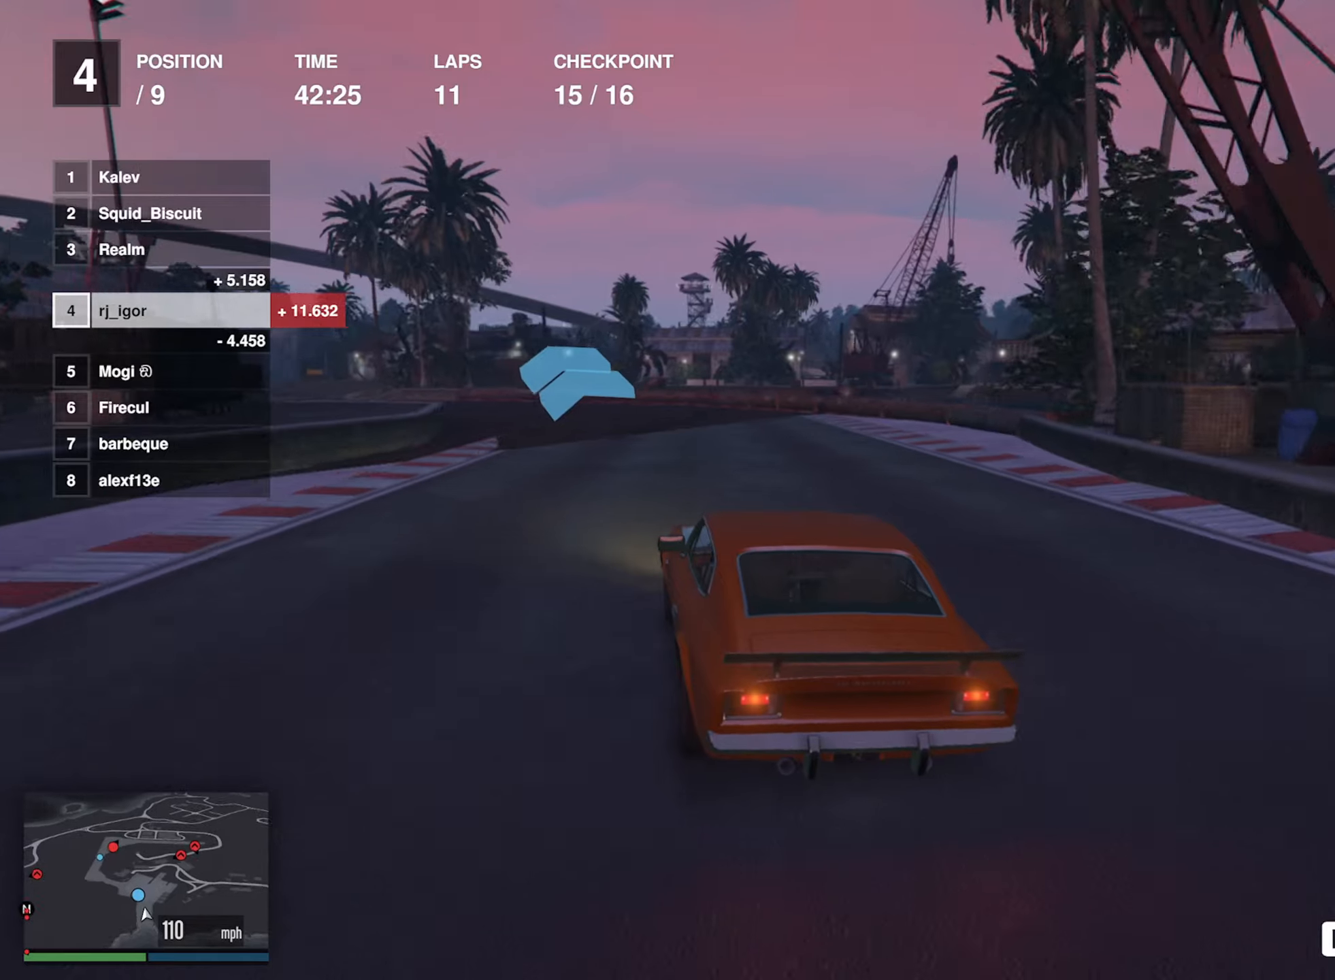
{"buttons": ["R2"], "left_stick": "center", "events": [[67, "left_stick", "left"], [417, "left_stick", "center"]]}
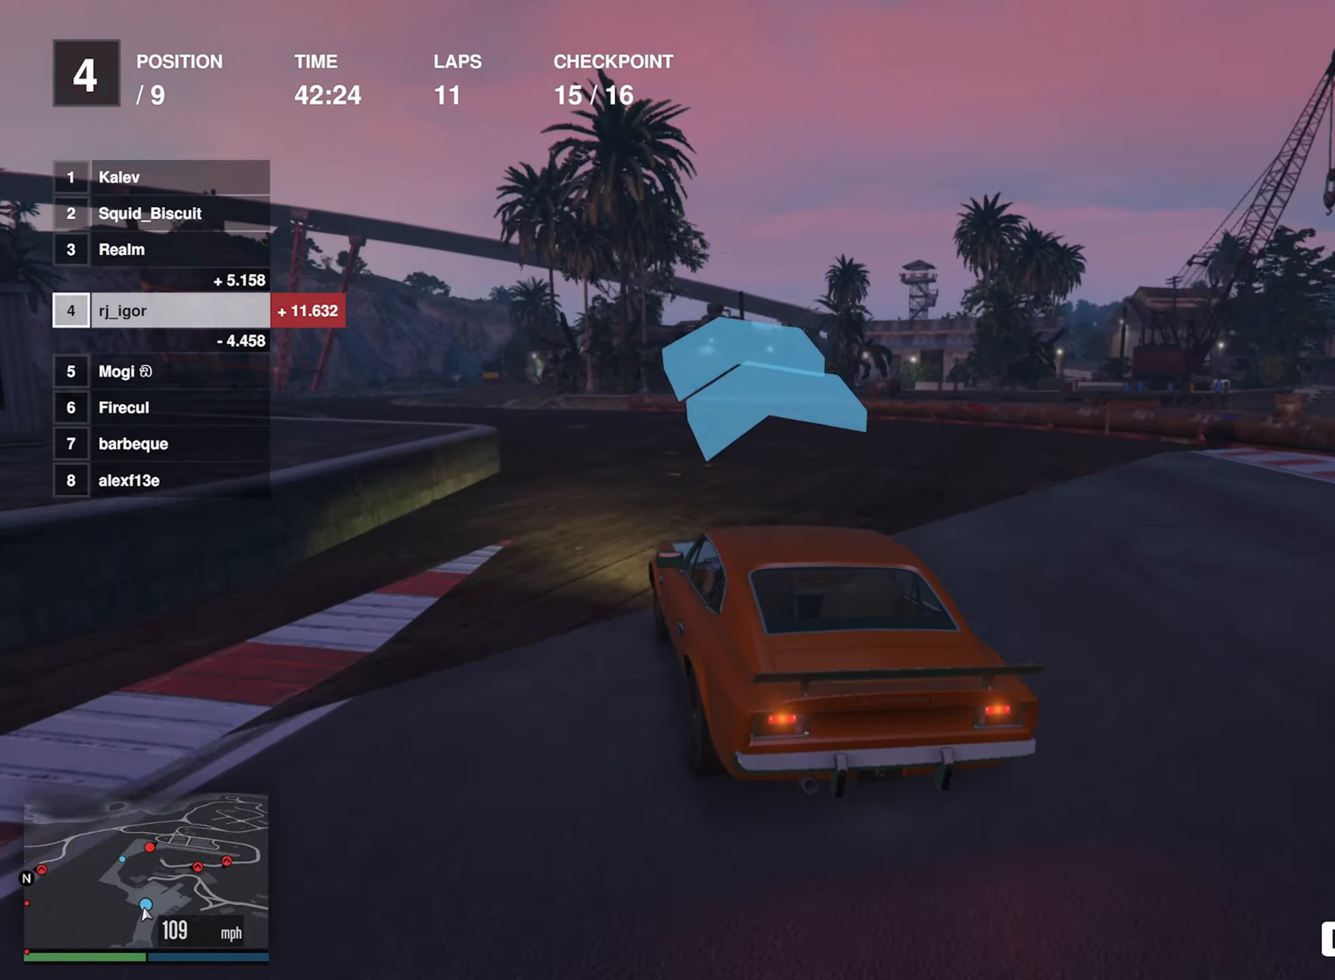
{"buttons": ["R2"], "left_stick": "center", "events": [[17, "left_stick", "left"], [217, "left_stick", "center"], [283, "left_stick", "down-left"], [483, "left_stick", "center"]]}
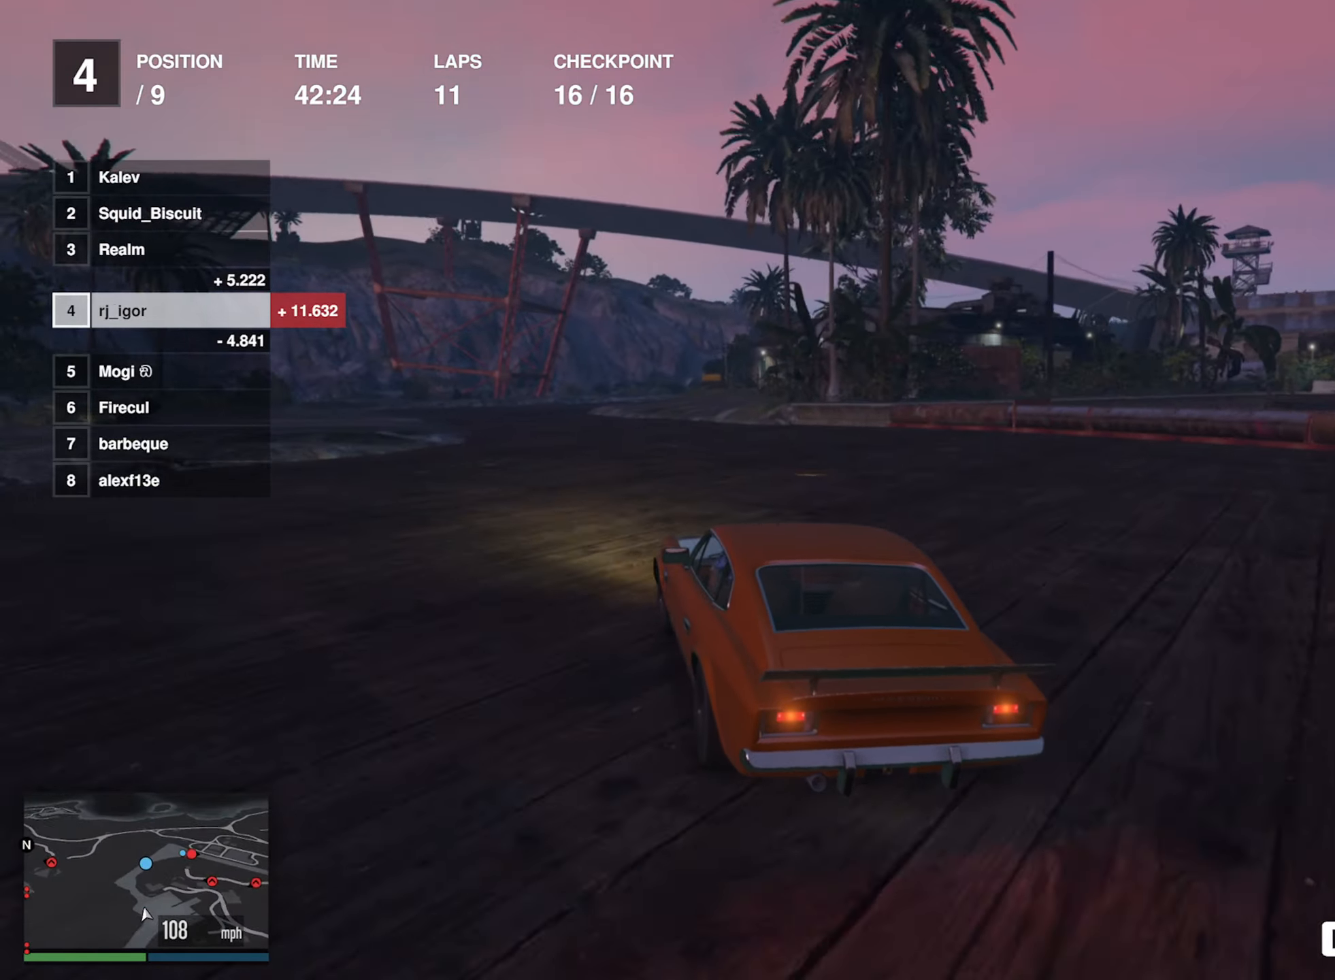
{"buttons": ["R2"], "left_stick": "center", "events": [[33, "left_stick", "down-left"], [183, "left_stick", "center"]]}
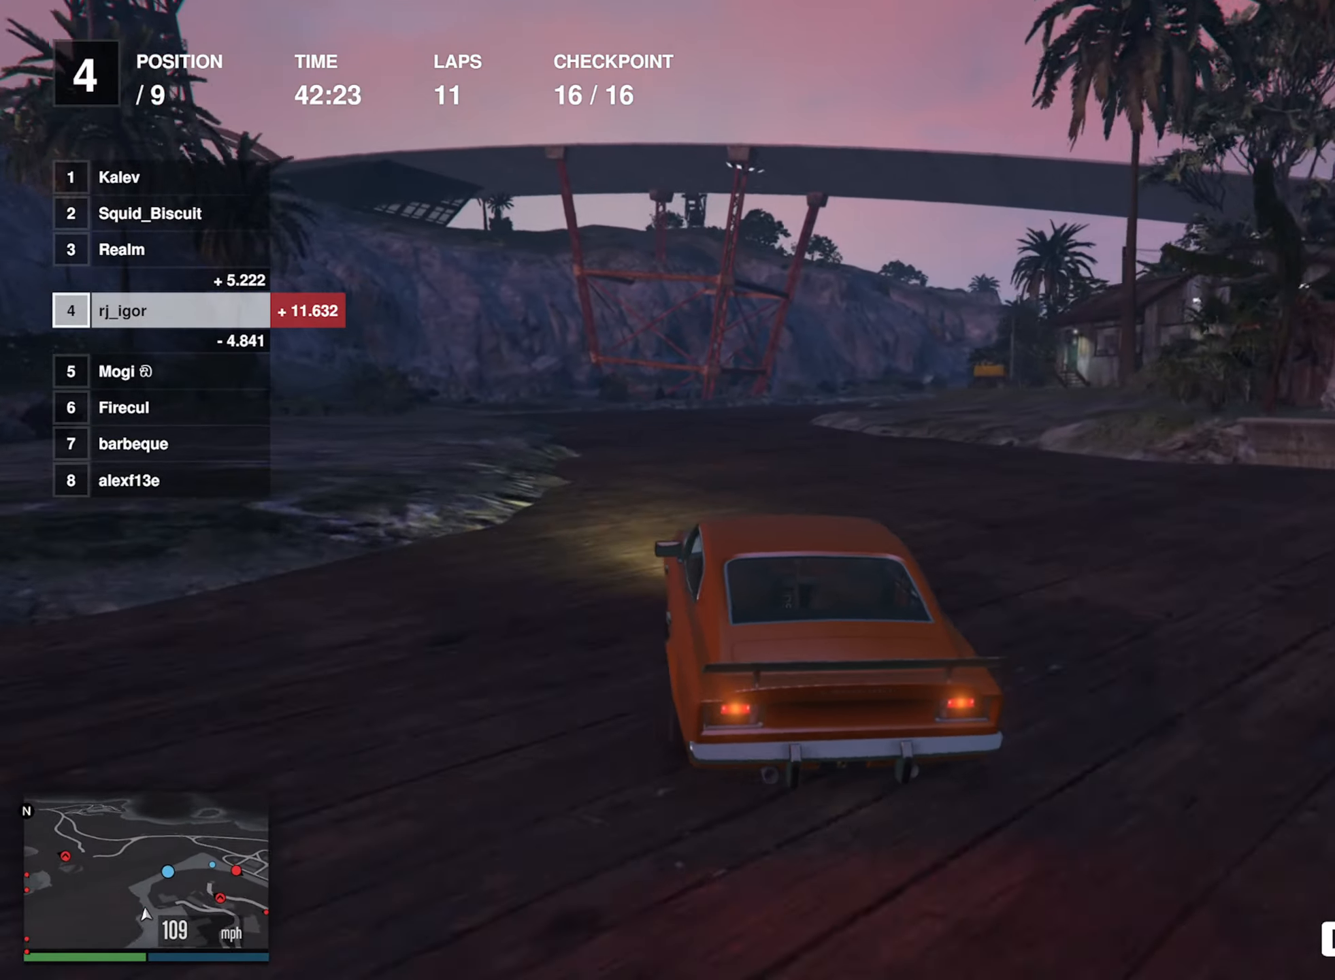
{"buttons": ["R2"], "left_stick": "down-right", "events": [[117, "left_stick", "down-right"], [317, "left_stick", "center"], [450, "left_stick", "down-right"]]}
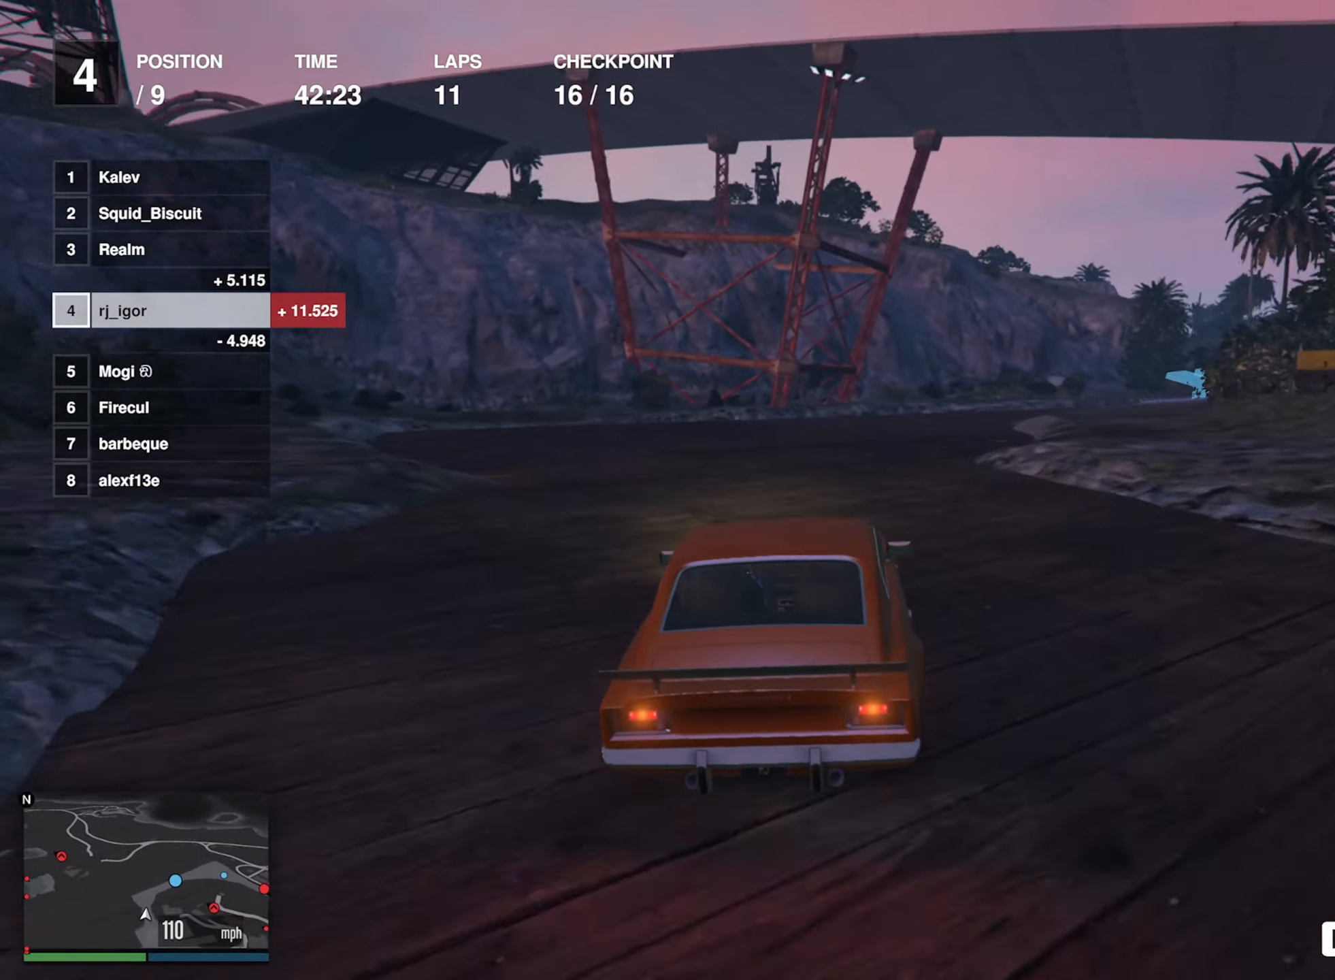
{"buttons": ["R2"], "left_stick": "down-right", "events": [[200, "left_stick", "center"], [300, "left_stick", "down-right"]]}
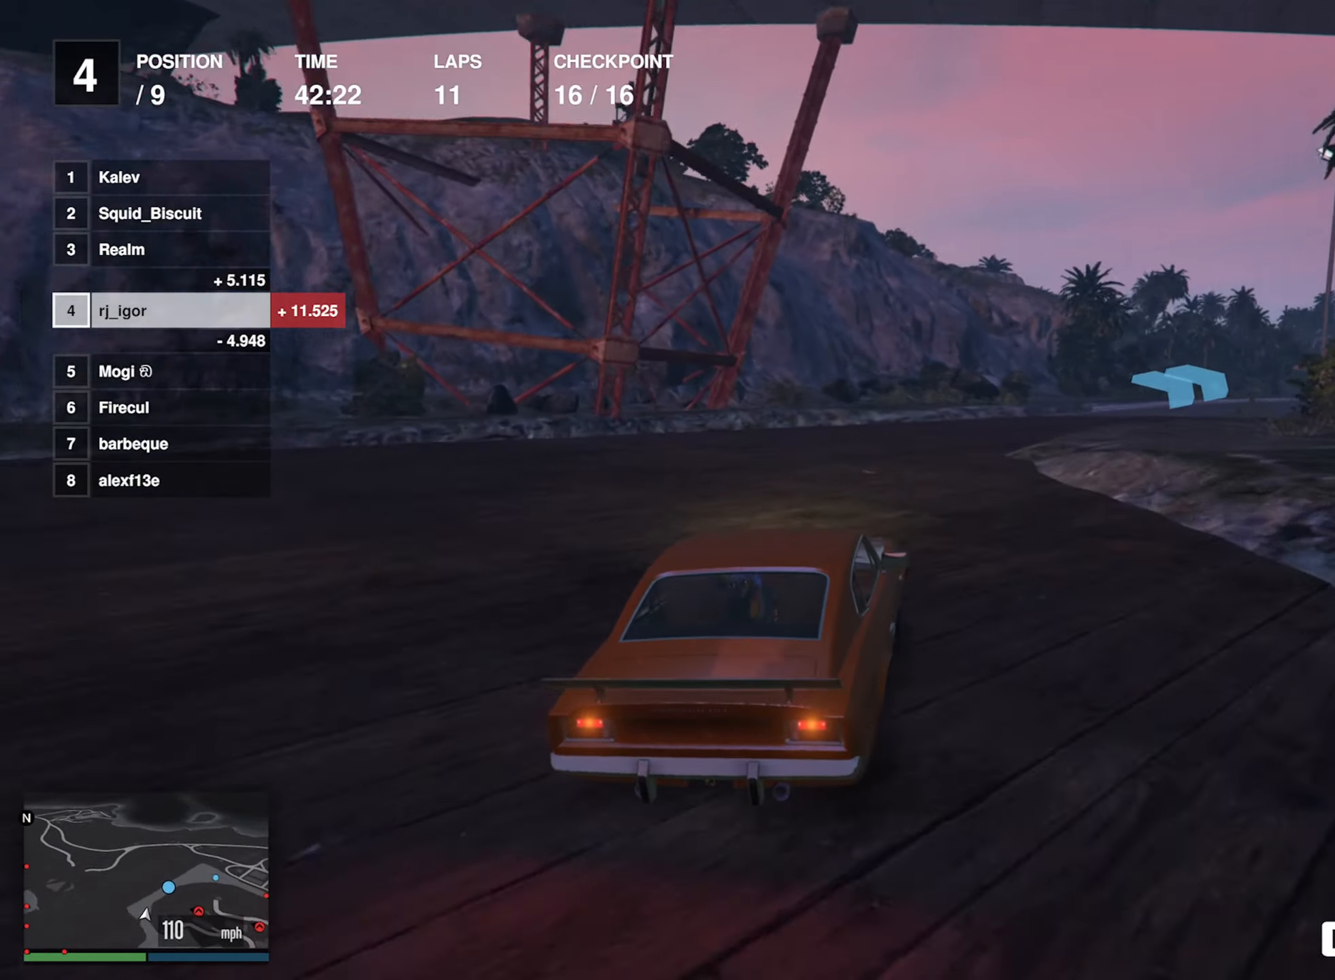
{"buttons": ["R2"], "left_stick": "down-right", "events": [[33, "left_stick", "center"], [200, "left_stick", "down-right"], [383, "left_stick", "center"], [500, "left_stick", "down-right"]]}
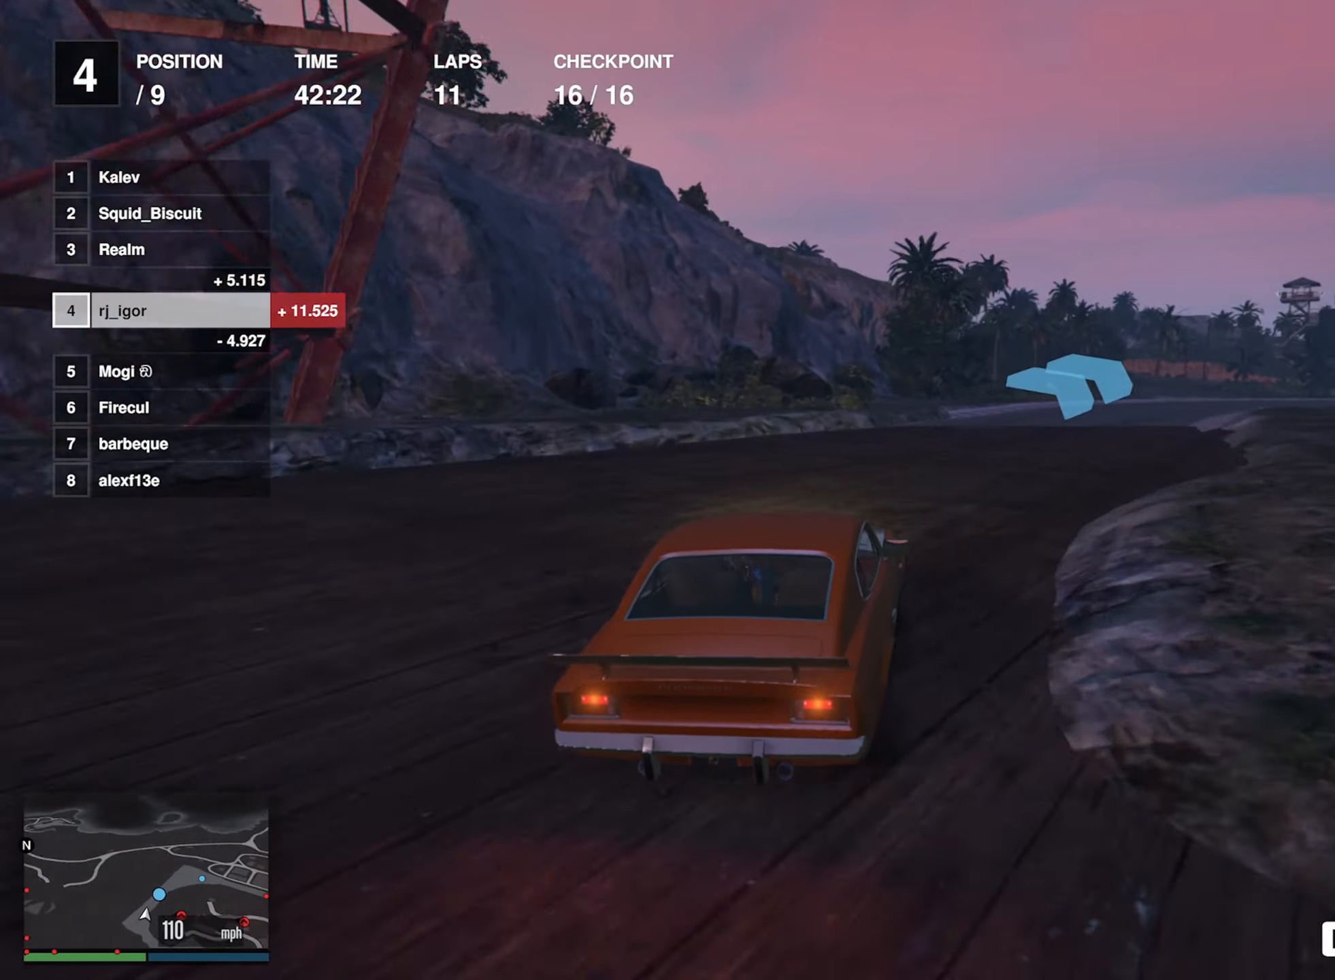
{"buttons": ["R2"], "left_stick": "down-right", "events": [[300, "left_stick", "center"], [417, "left_stick", "down-right"]]}
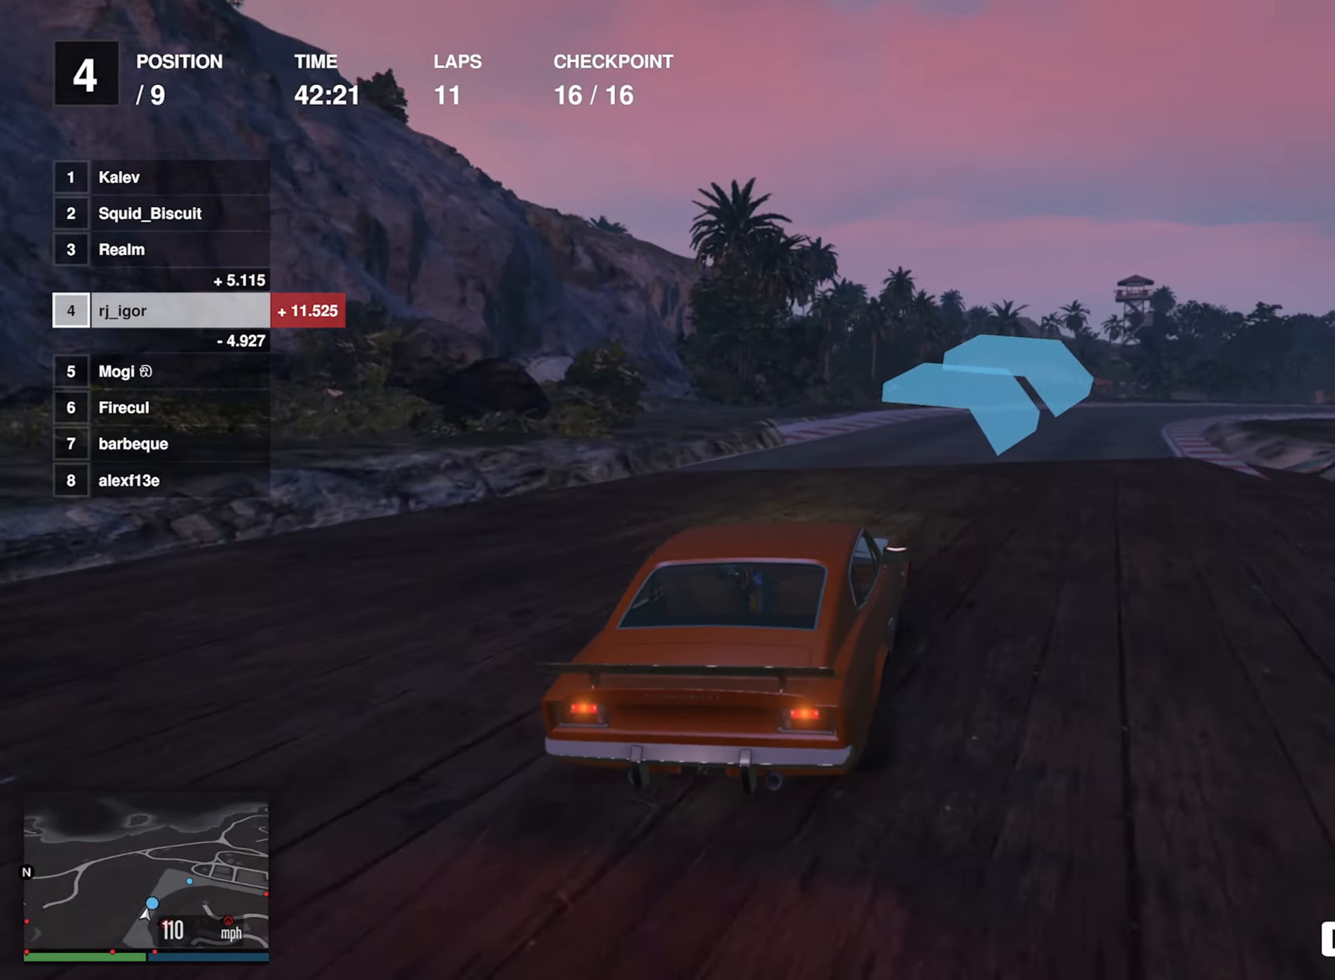
{"buttons": ["R2"], "left_stick": "down-right", "events": [[233, "left_stick", "center"], [350, "left_stick", "down-right"]]}
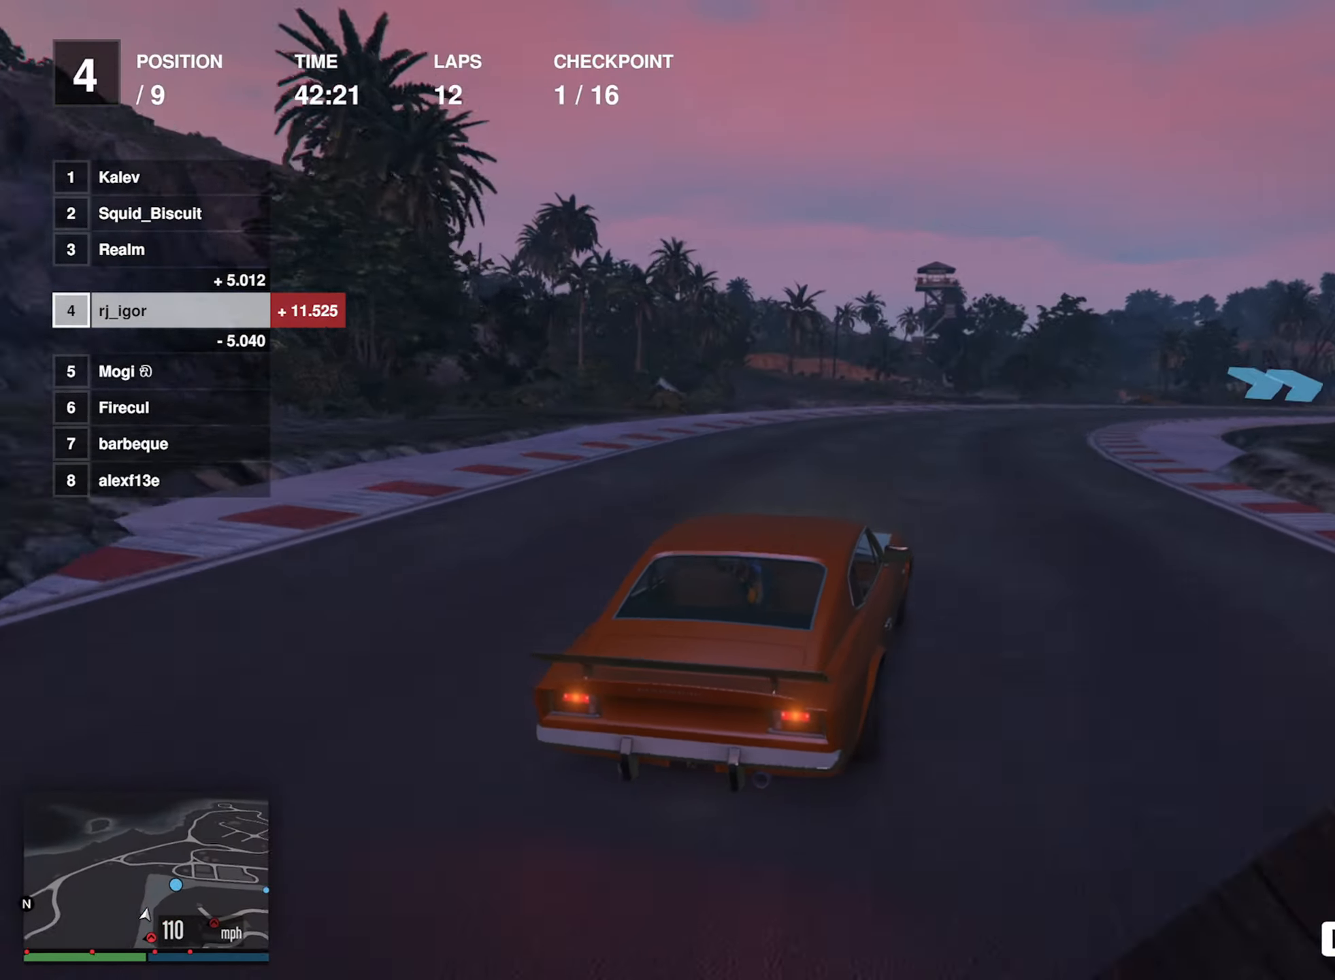
{"buttons": ["R2"], "left_stick": "down-right", "events": [[50, "left_stick", "center"], [150, "left_stick", "down-right"], [317, "left_stick", "center"], [450, "left_stick", "down-right"]]}
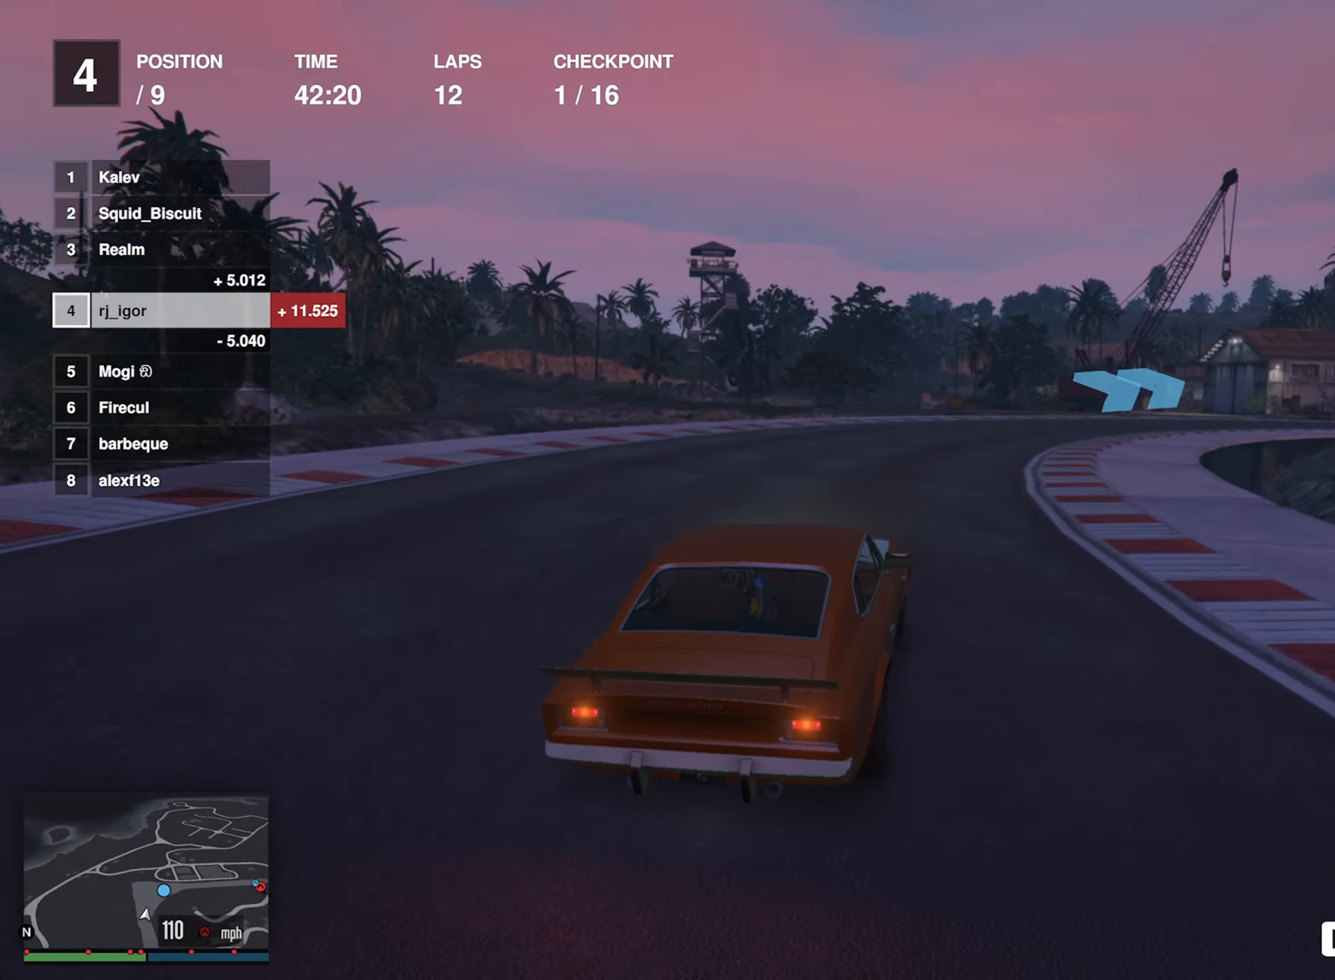
{"buttons": ["R2"], "left_stick": "down-right", "events": [[267, "left_stick", "center"], [350, "left_stick", "down-right"]]}
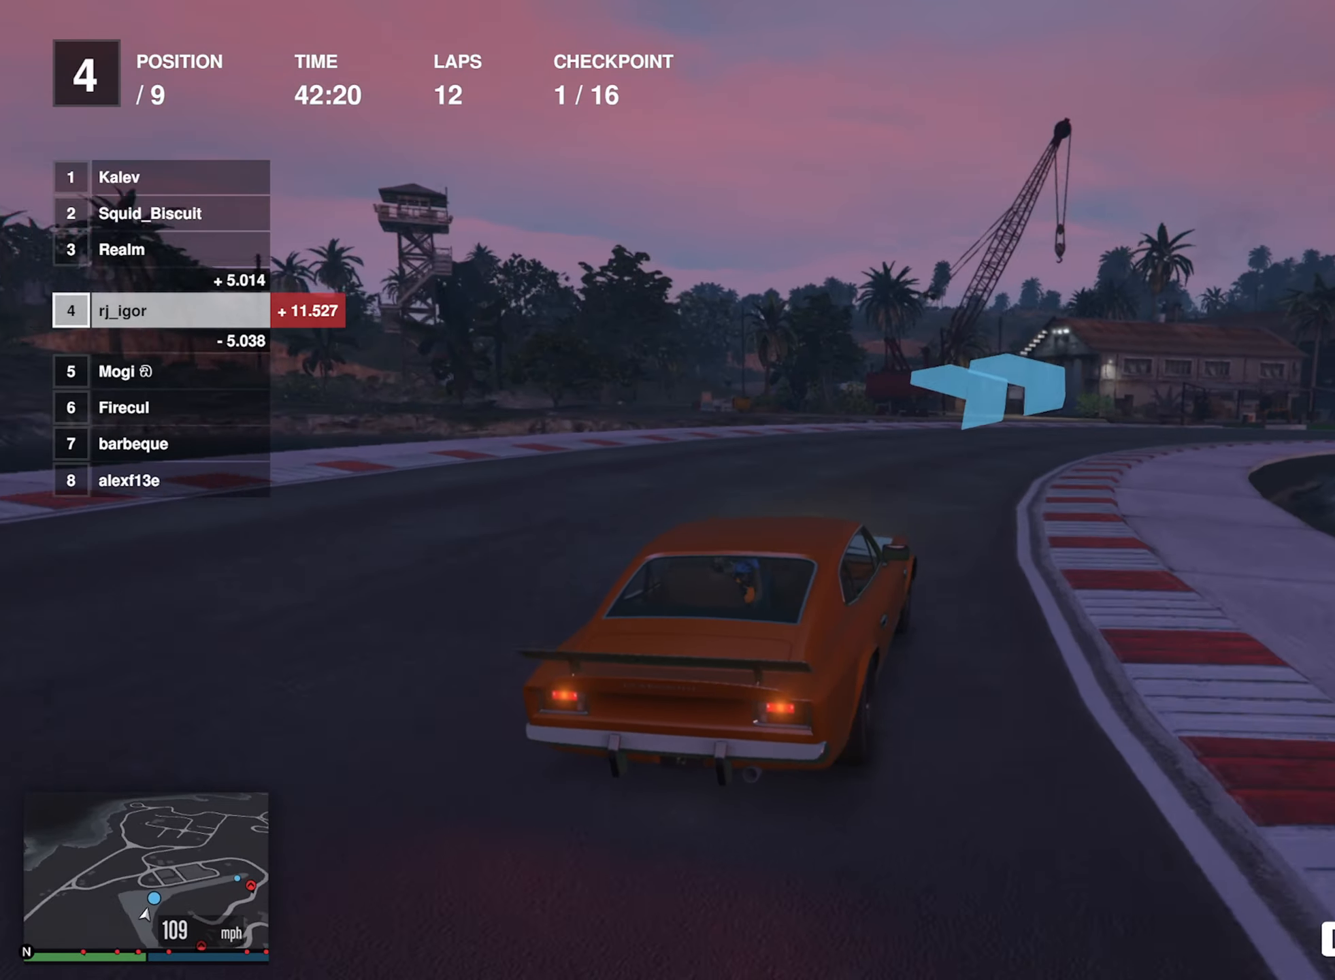
{"buttons": ["R2"], "left_stick": "down-right", "events": [[384, "left_stick", "center"], [467, "left_stick", "down-right"]]}
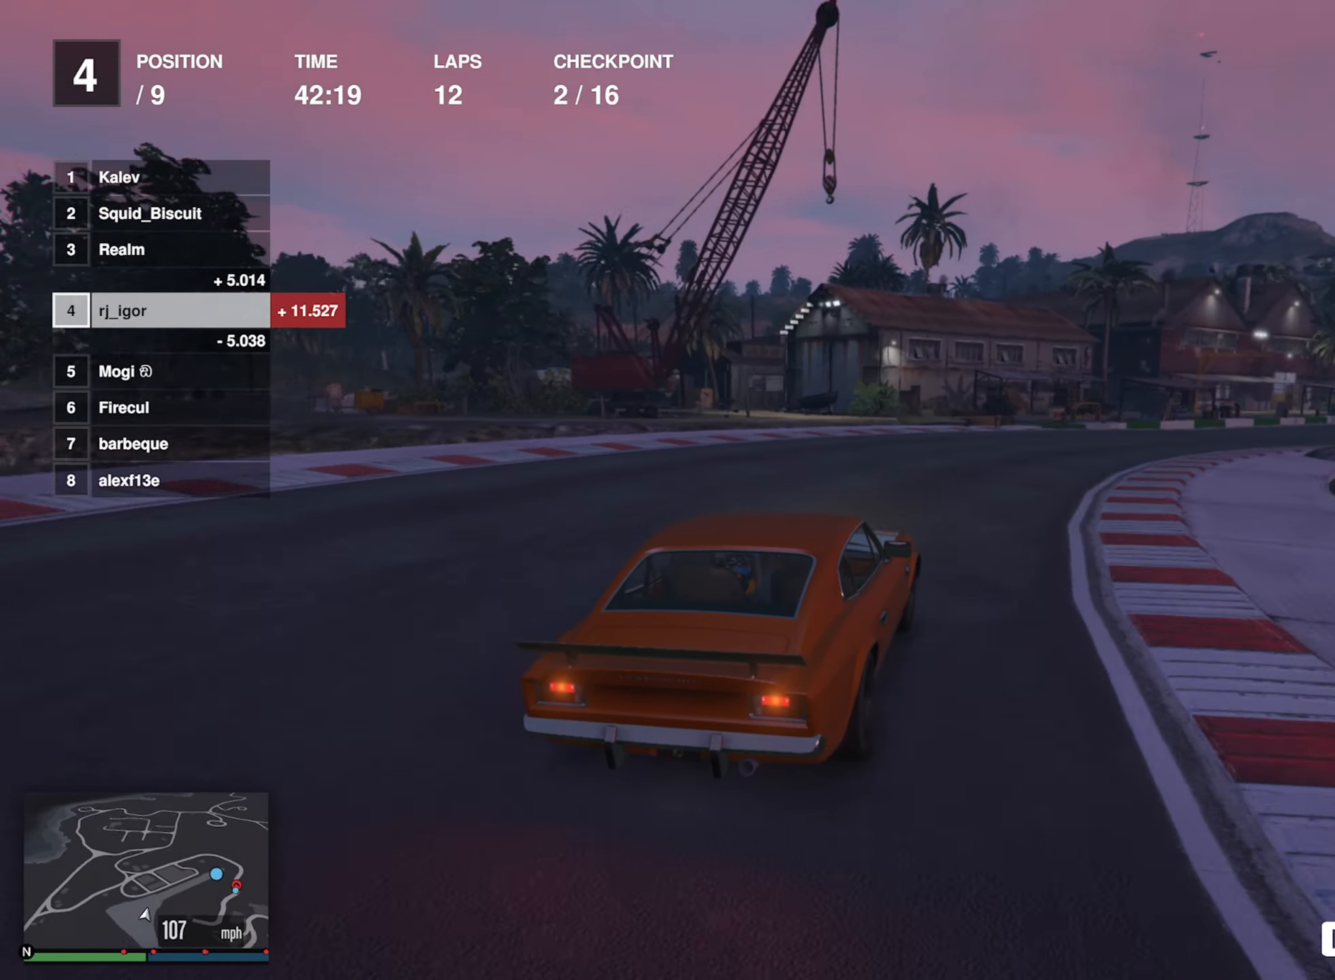
{"buttons": ["R2"], "left_stick": "down-right", "events": [[250, "left_stick", "center"], [350, "left_stick", "down-right"]]}
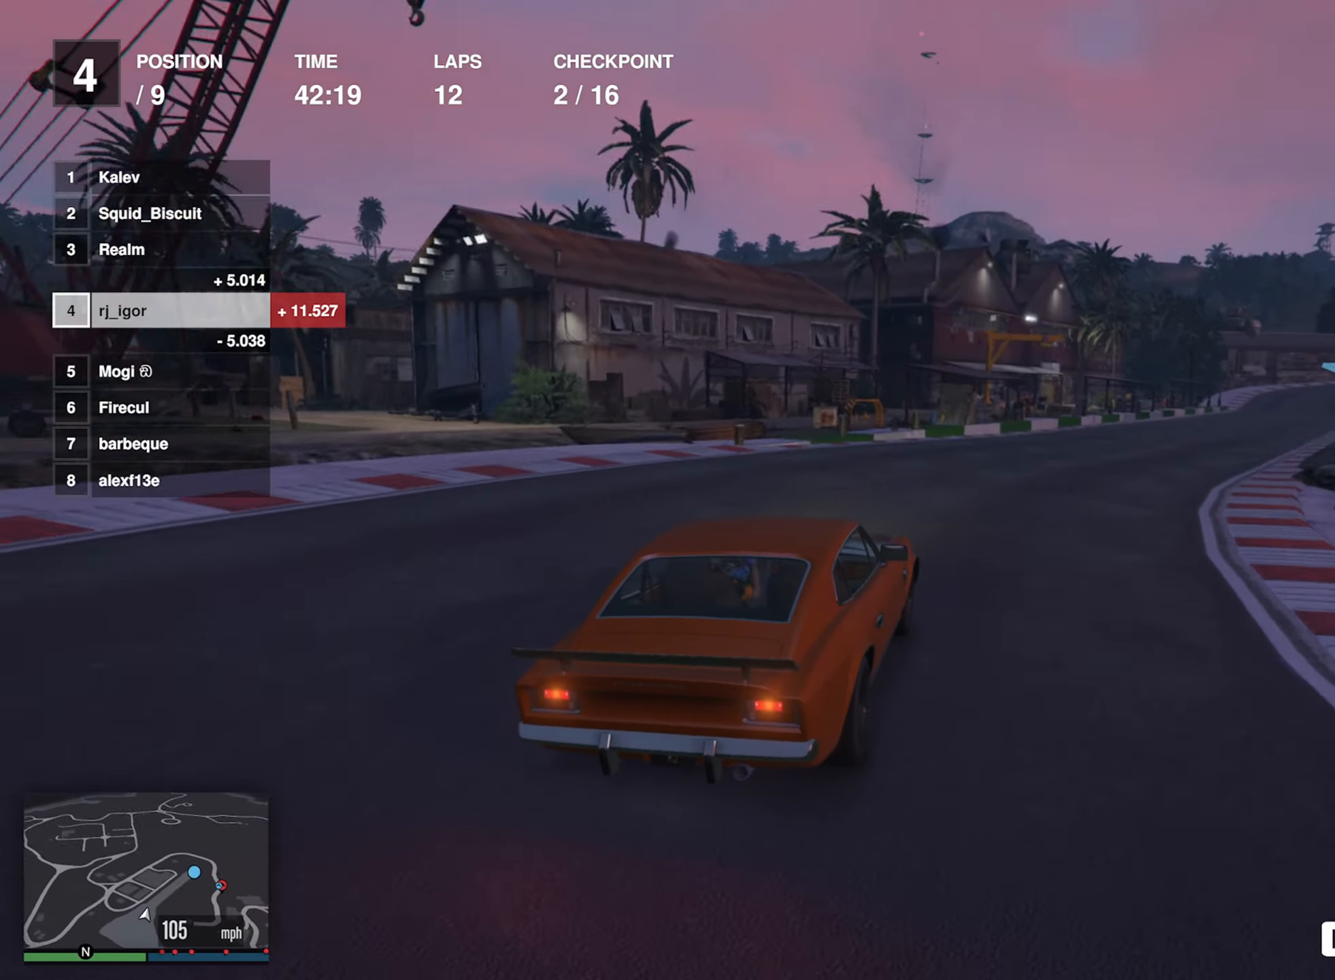
{"buttons": ["R2"], "left_stick": "down-right", "events": [[34, "left_stick", "center"], [150, "left_stick", "down-right"], [300, "left_stick", "center"], [434, "left_stick", "down-right"]]}
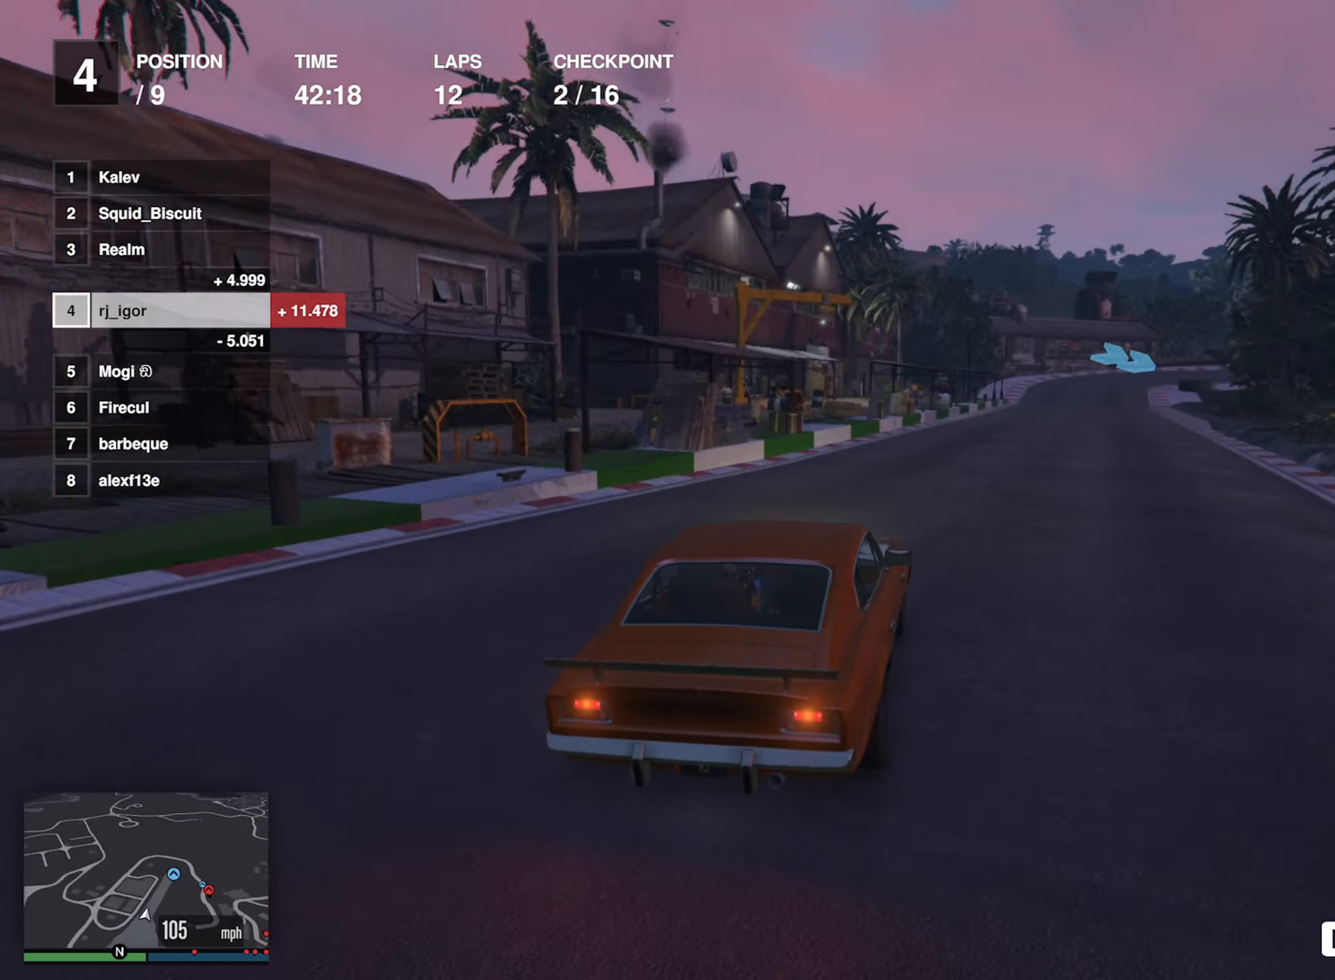
{"buttons": ["R2"], "left_stick": "center", "events": [[67, "left_stick", "center"], [284, "left_stick", "down-right"], [384, "left_stick", "center"]]}
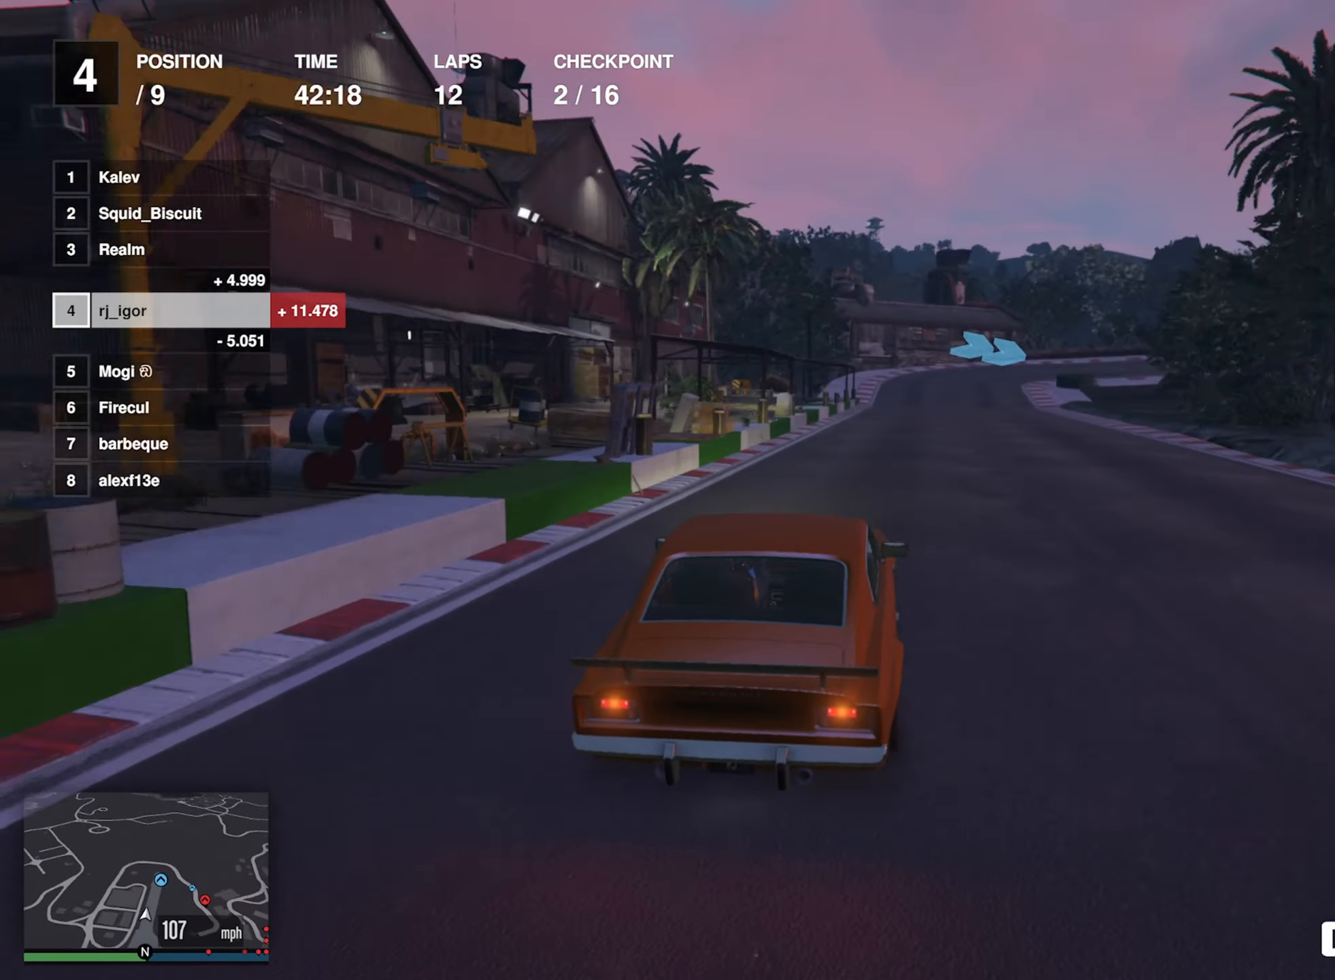
{"buttons": ["R2"], "left_stick": "center", "events": [[50, "left_stick", "down-right"], [117, "left_stick", "center"]]}
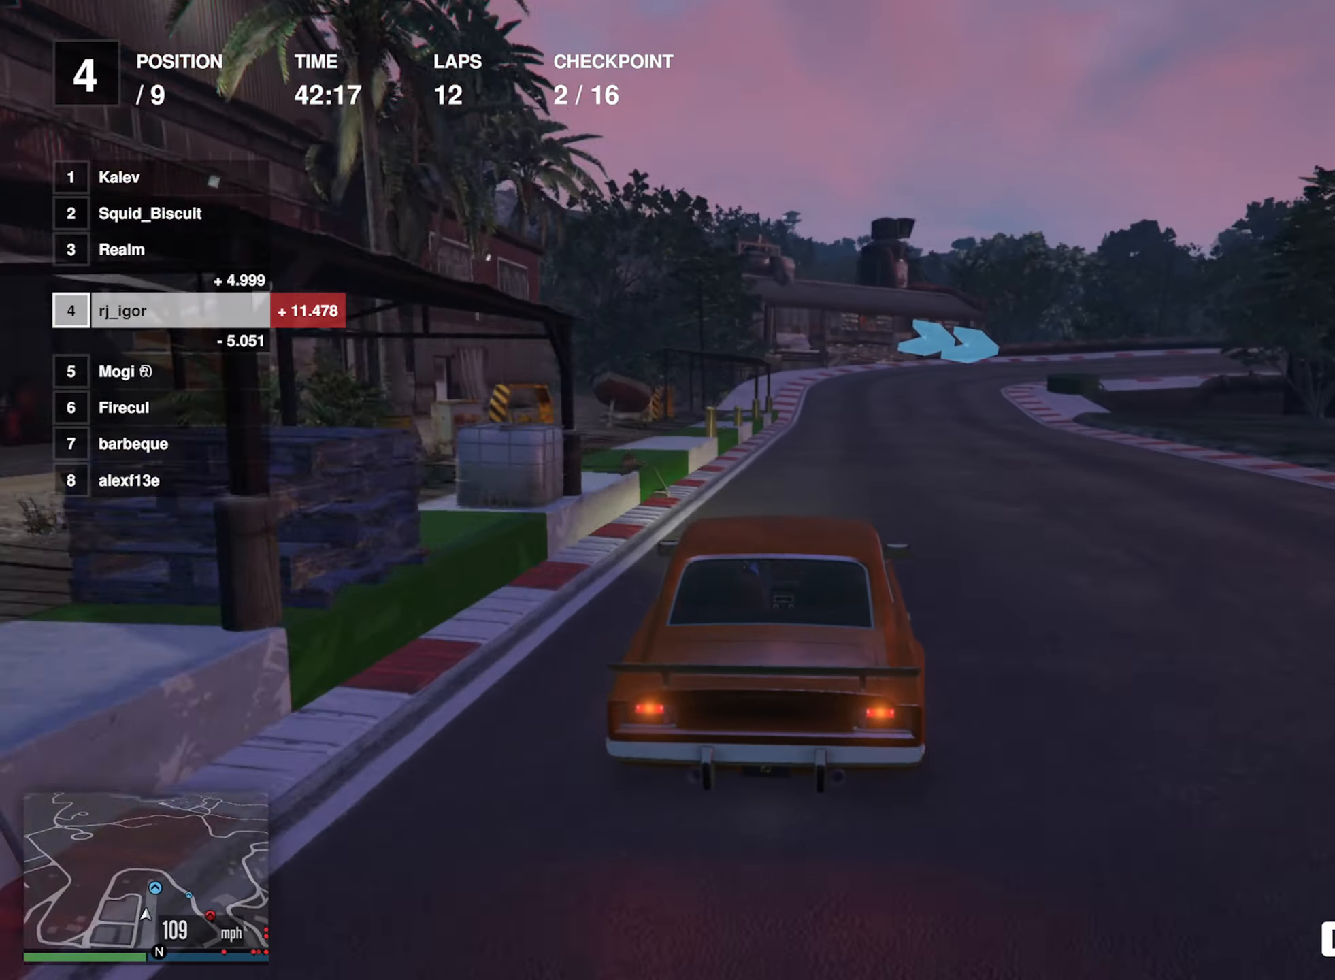
{"buttons": ["L2"], "left_stick": "down-right", "events": [[84, "L2", "down"], [100, "R2", "up"], [350, "left_stick", "down-right"]]}
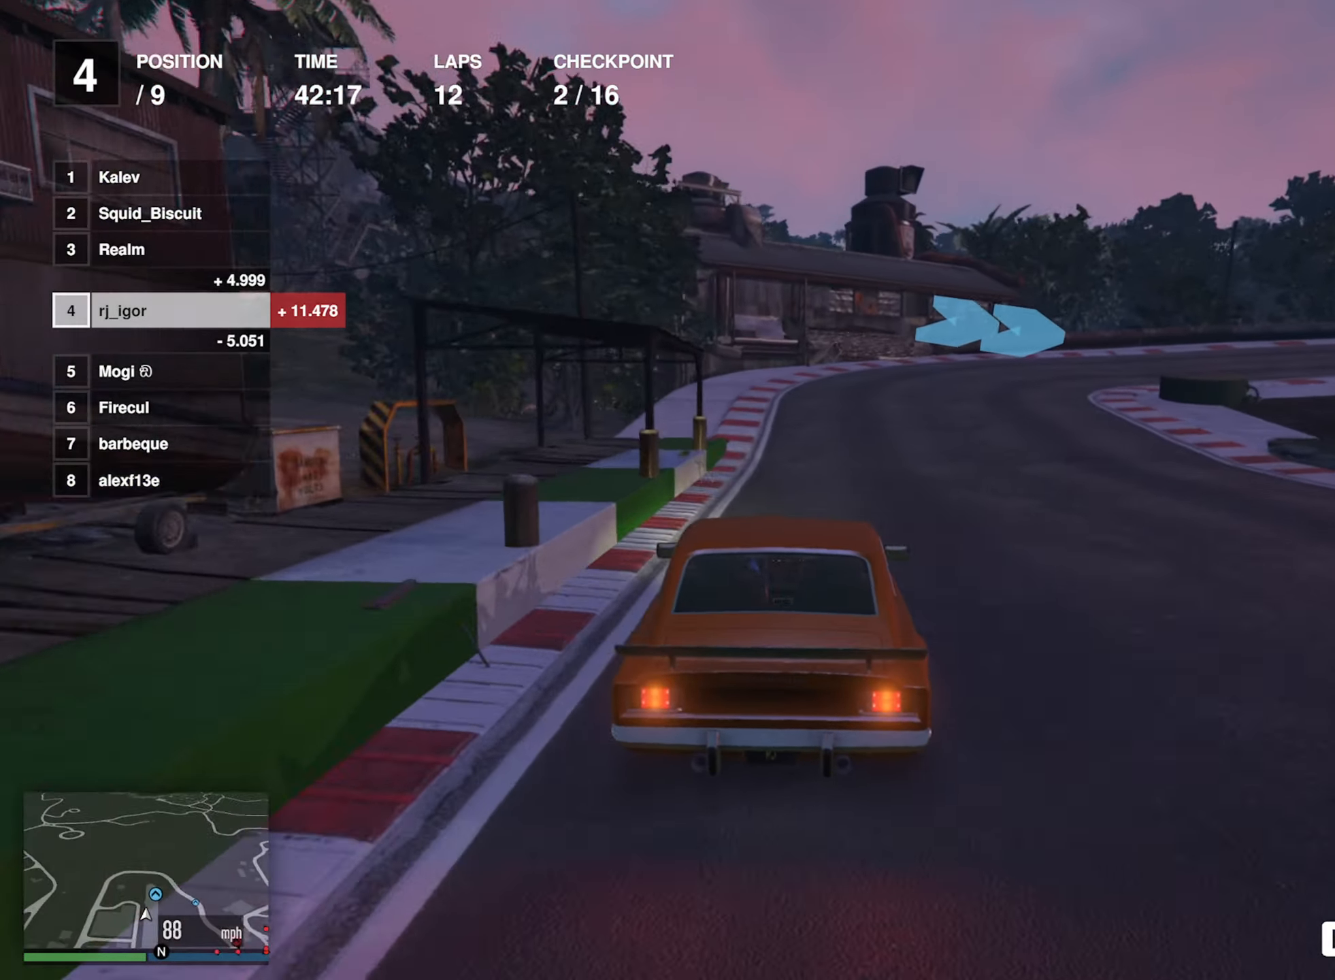
{"buttons": [], "left_stick": "down-right", "events": [[266, "left_stick", "center"], [283, "L2", "up"], [366, "left_stick", "down-right"]]}
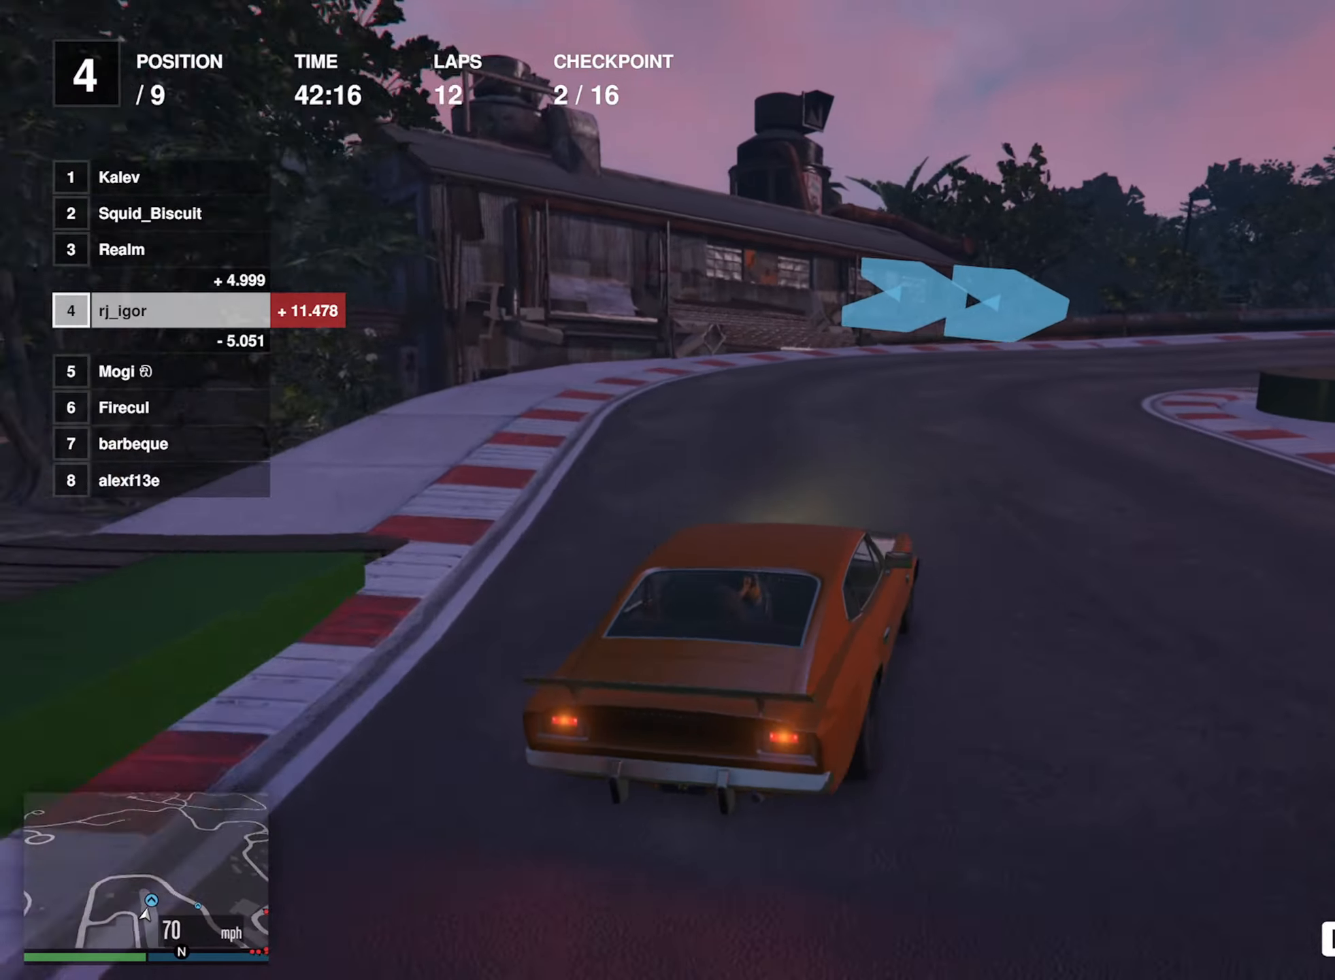
{"buttons": [], "left_stick": "down-right", "events": [[383, "R2", "down"], [483, "R2", "up"]]}
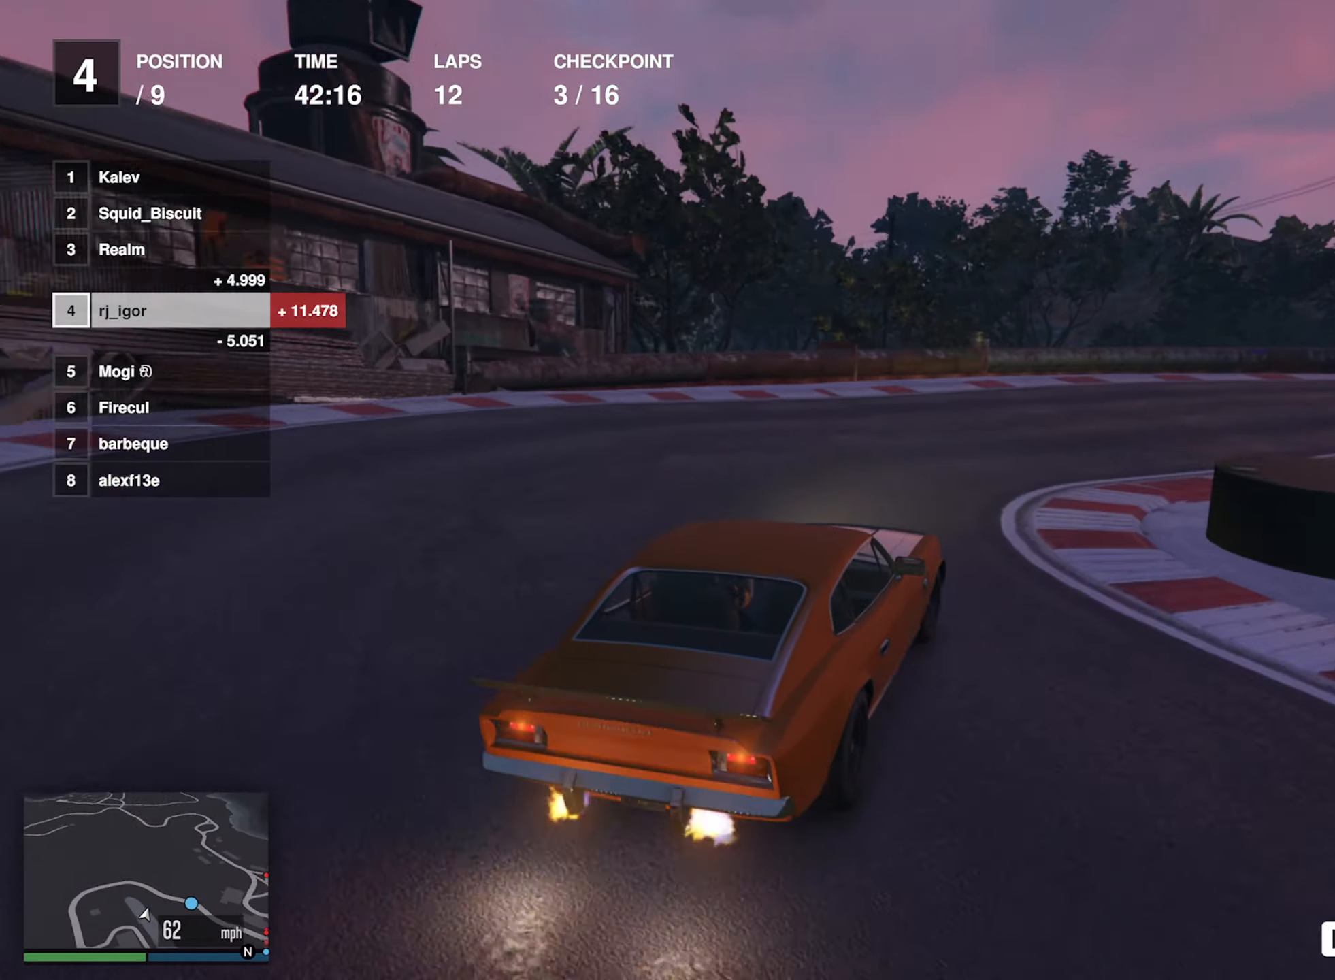
{"buttons": ["R2"], "left_stick": "down-right", "events": [[100, "R2", "down"], [100, "left_stick", "center"], [233, "left_stick", "down-right"]]}
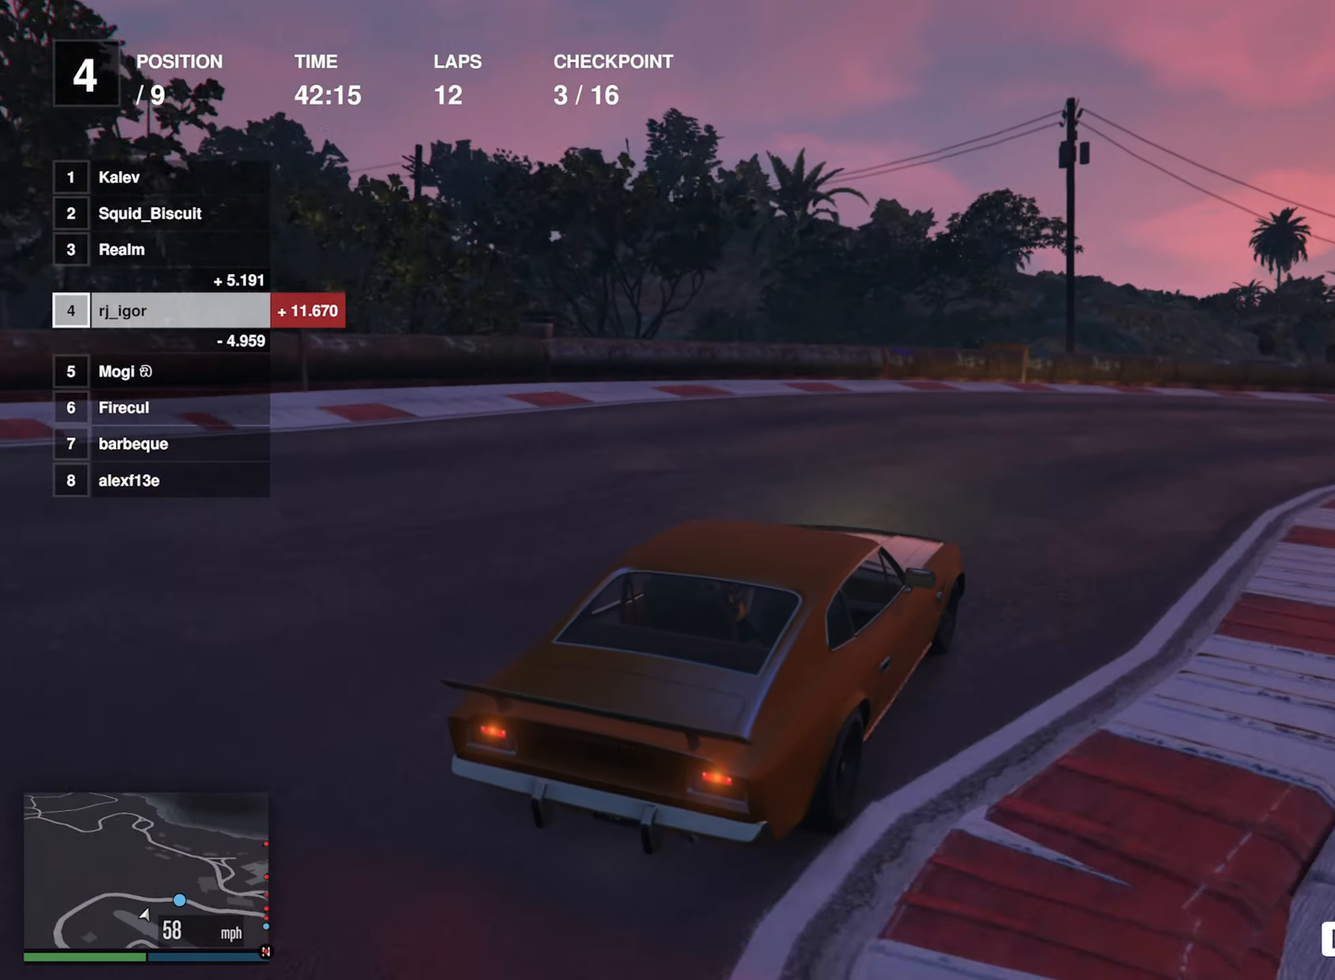
{"buttons": ["R2"], "left_stick": "center", "events": [[116, "left_stick", "center"], [233, "left_stick", "down-right"], [450, "left_stick", "center"]]}
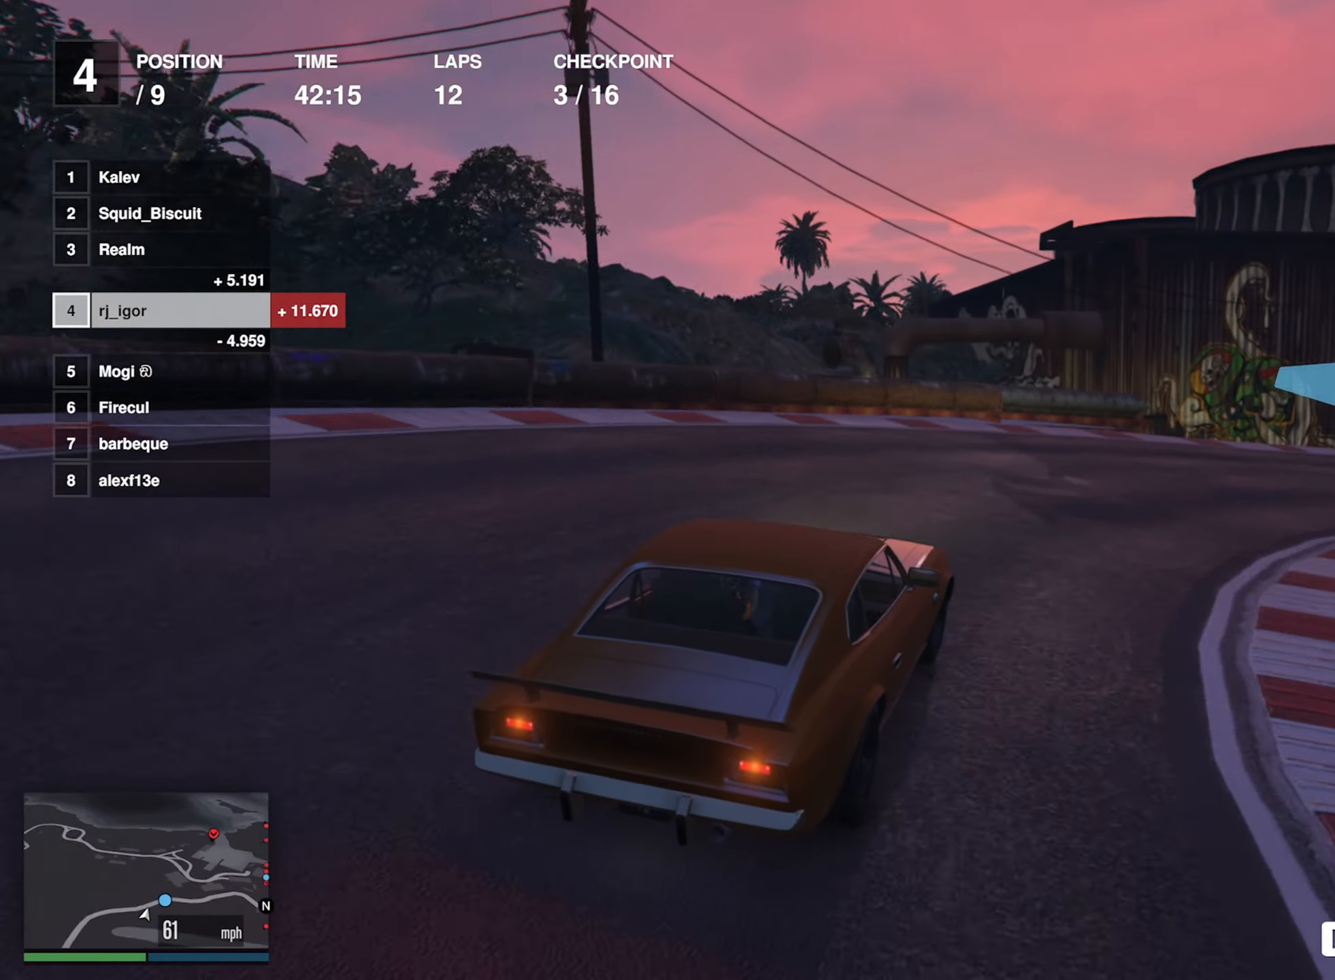
{"buttons": ["R2"], "left_stick": "right", "events": [[50, "left_stick", "down-right"], [383, "left_stick", "center"], [500, "left_stick", "right"]]}
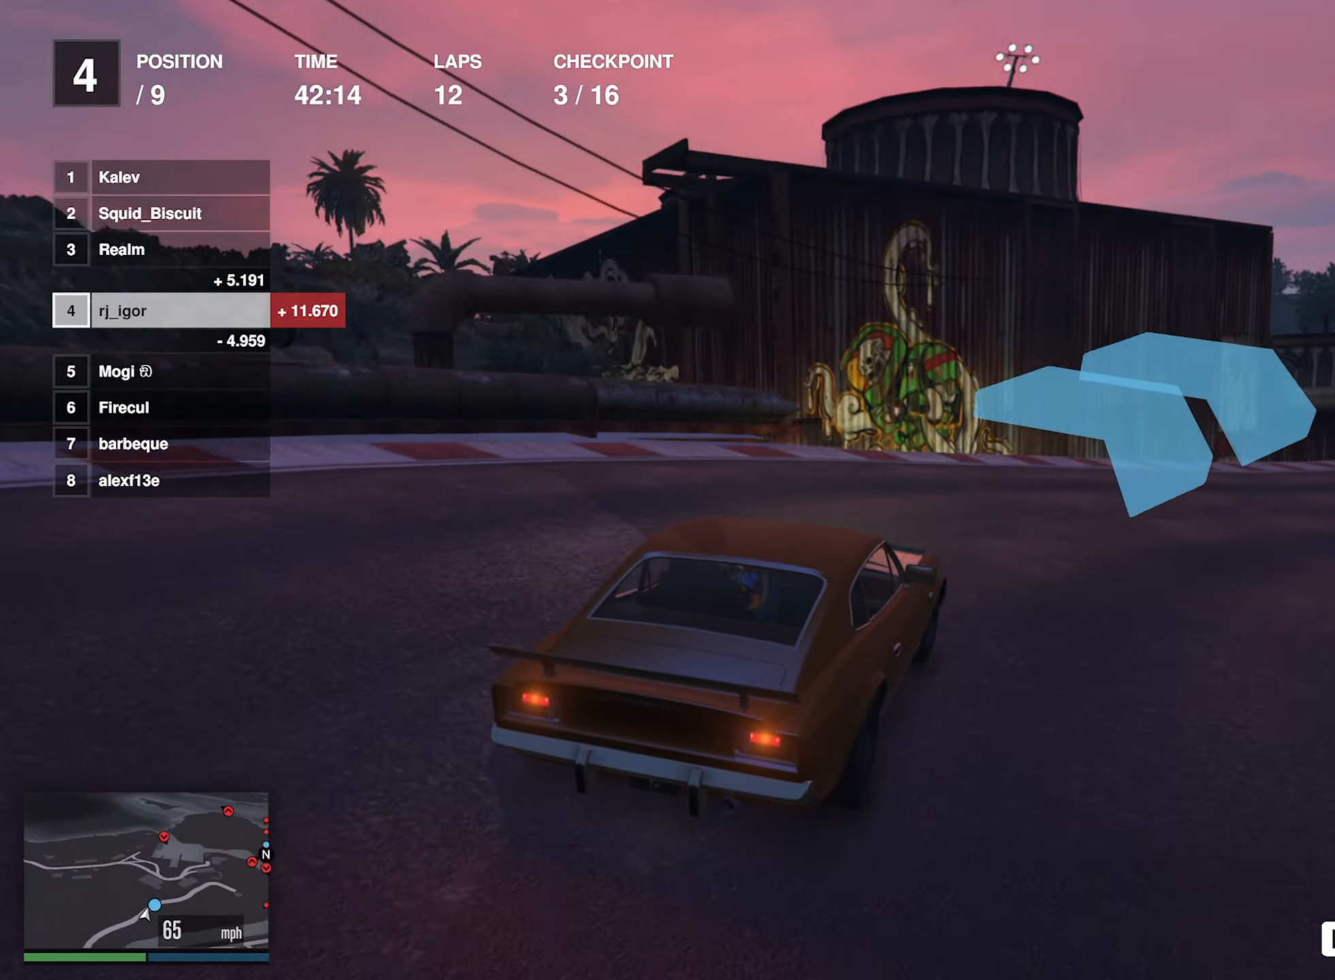
{"buttons": ["R2"], "left_stick": "down-right", "events": [[16, "left_stick", "down-right"], [150, "L2", "down"], [200, "L2", "up"], [266, "left_stick", "center"], [433, "left_stick", "down-right"]]}
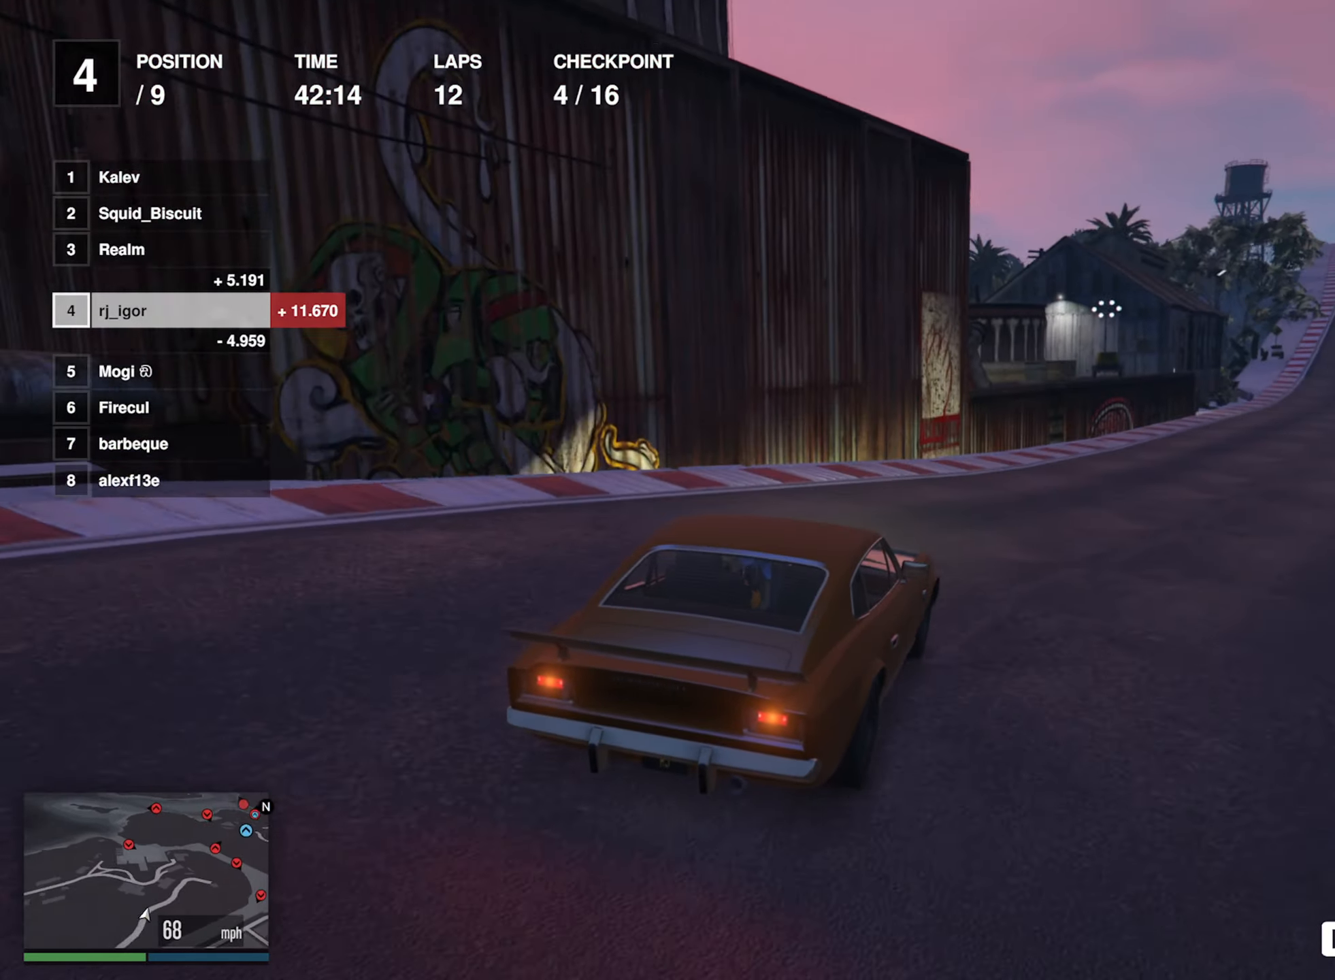
{"buttons": ["R2"], "left_stick": "down-right", "events": [[150, "left_stick", "center"], [350, "left_stick", "down-right"]]}
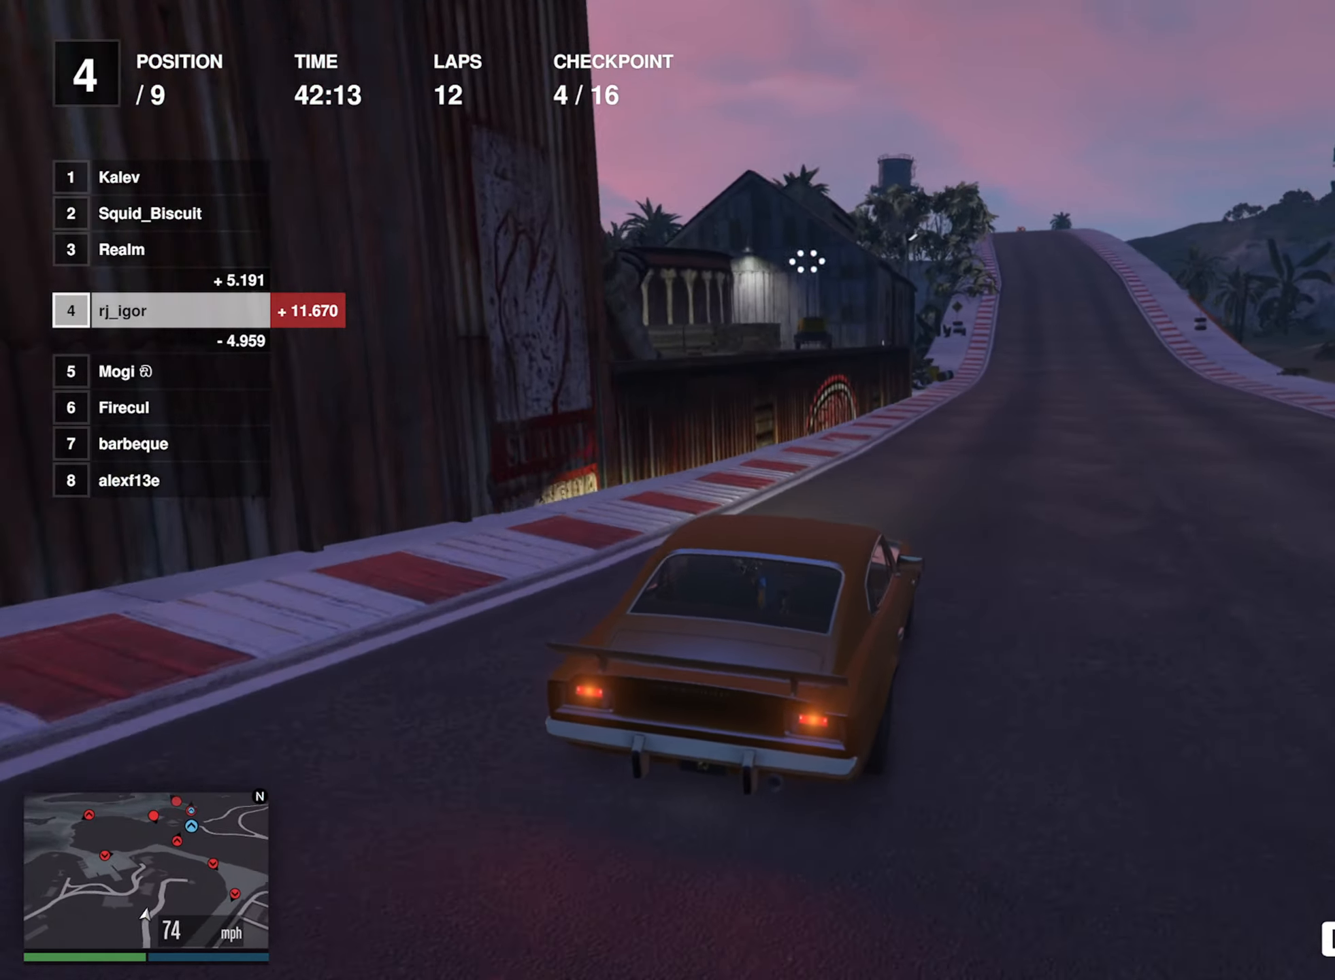
{"buttons": ["R2"], "left_stick": "center", "events": [[16, "left_stick", "center"], [216, "left_stick", "down-right"], [333, "left_stick", "center"]]}
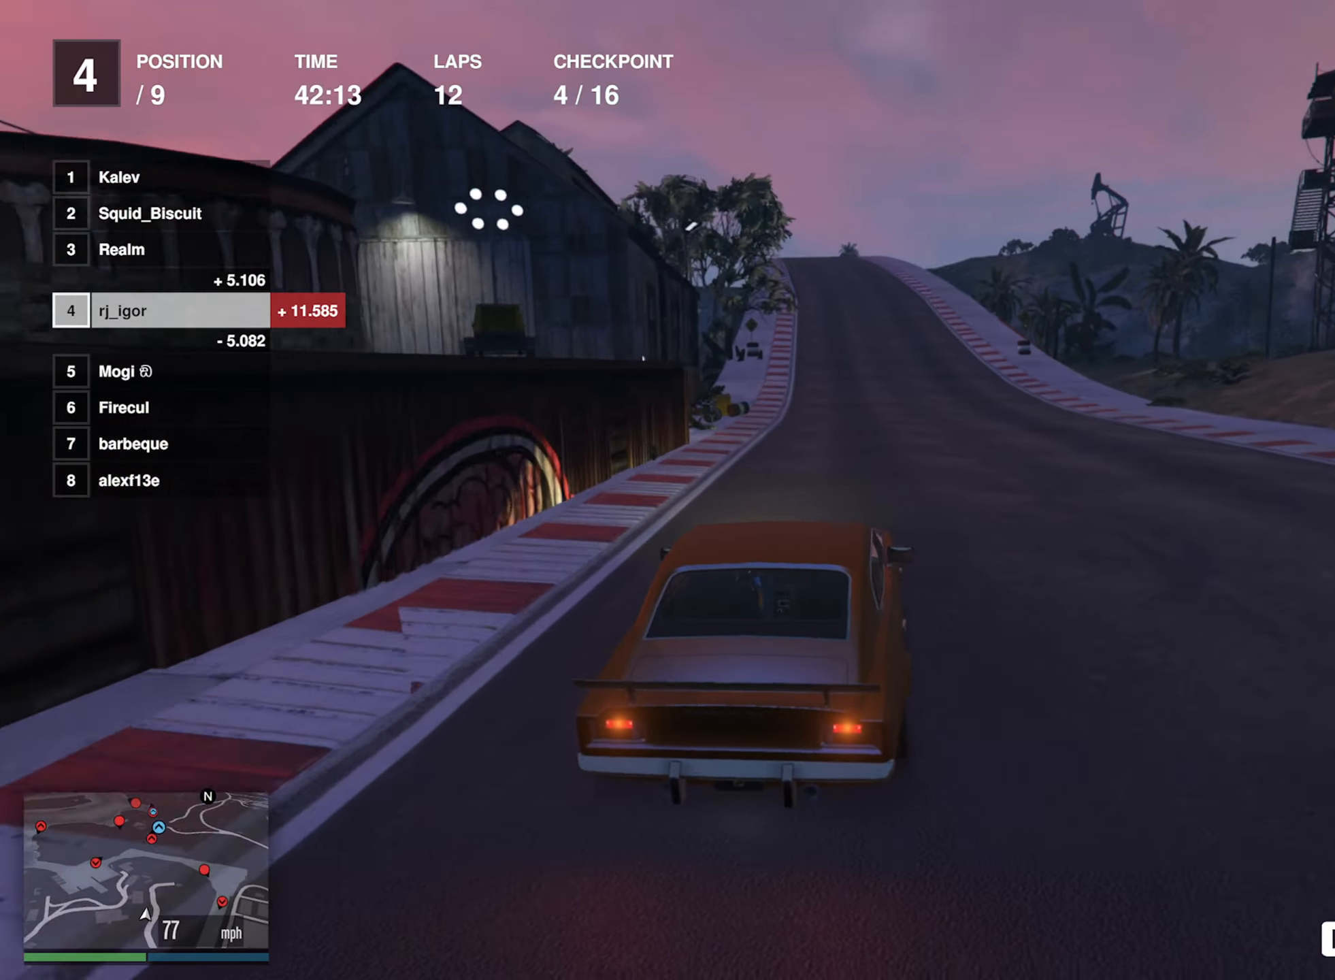
{"buttons": ["R2"], "left_stick": "left", "events": [[283, "L2", "down"], [400, "left_stick", "left"], [450, "L2", "up"]]}
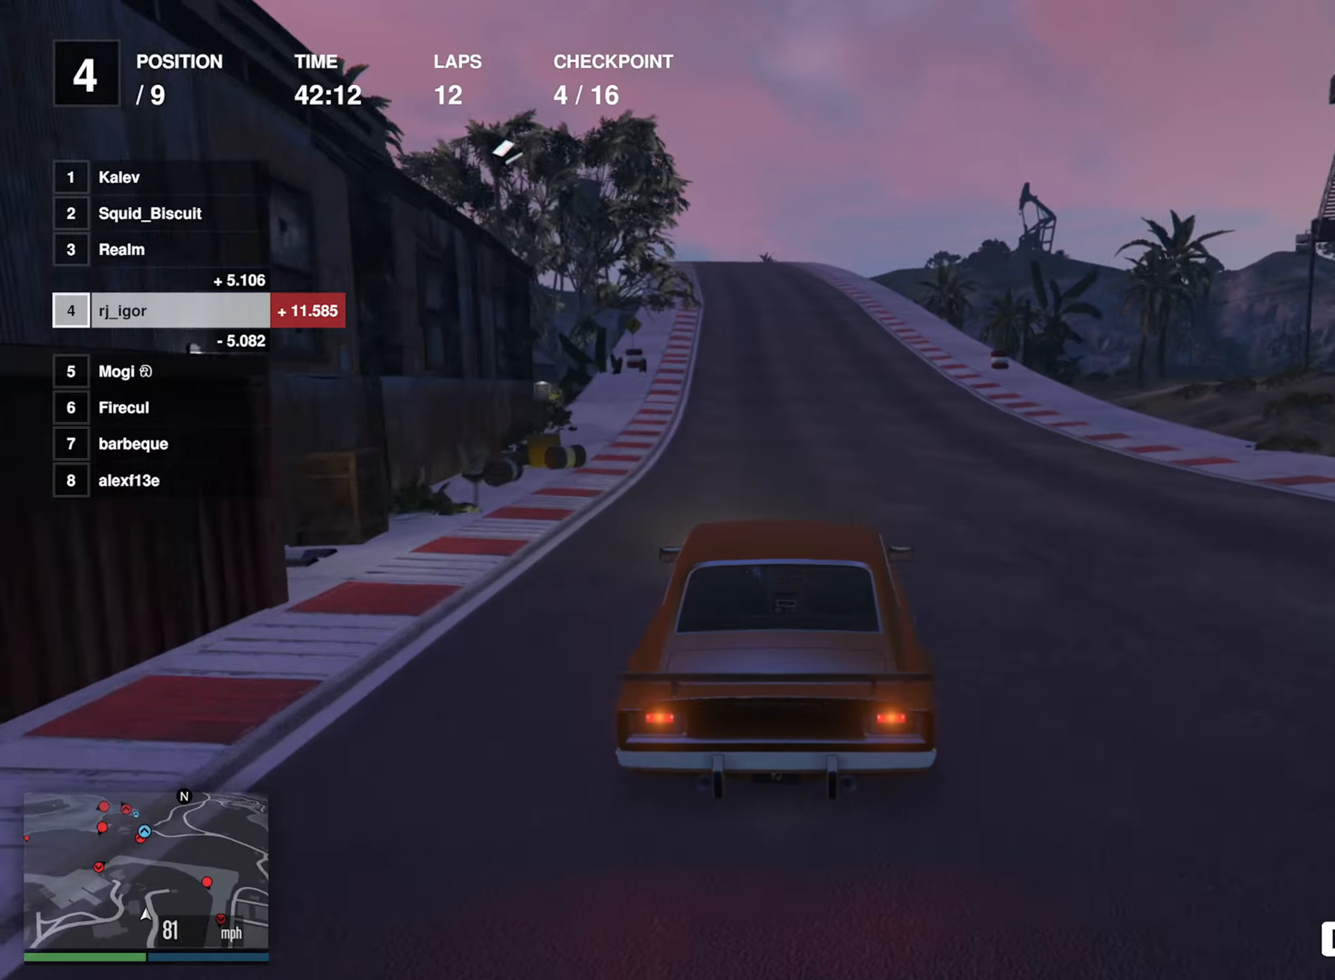
{"buttons": ["R2"], "left_stick": "center", "events": [[17, "L2", "down"], [33, "left_stick", "center"], [67, "L2", "up"], [250, "left_stick", "left"], [317, "left_stick", "center"]]}